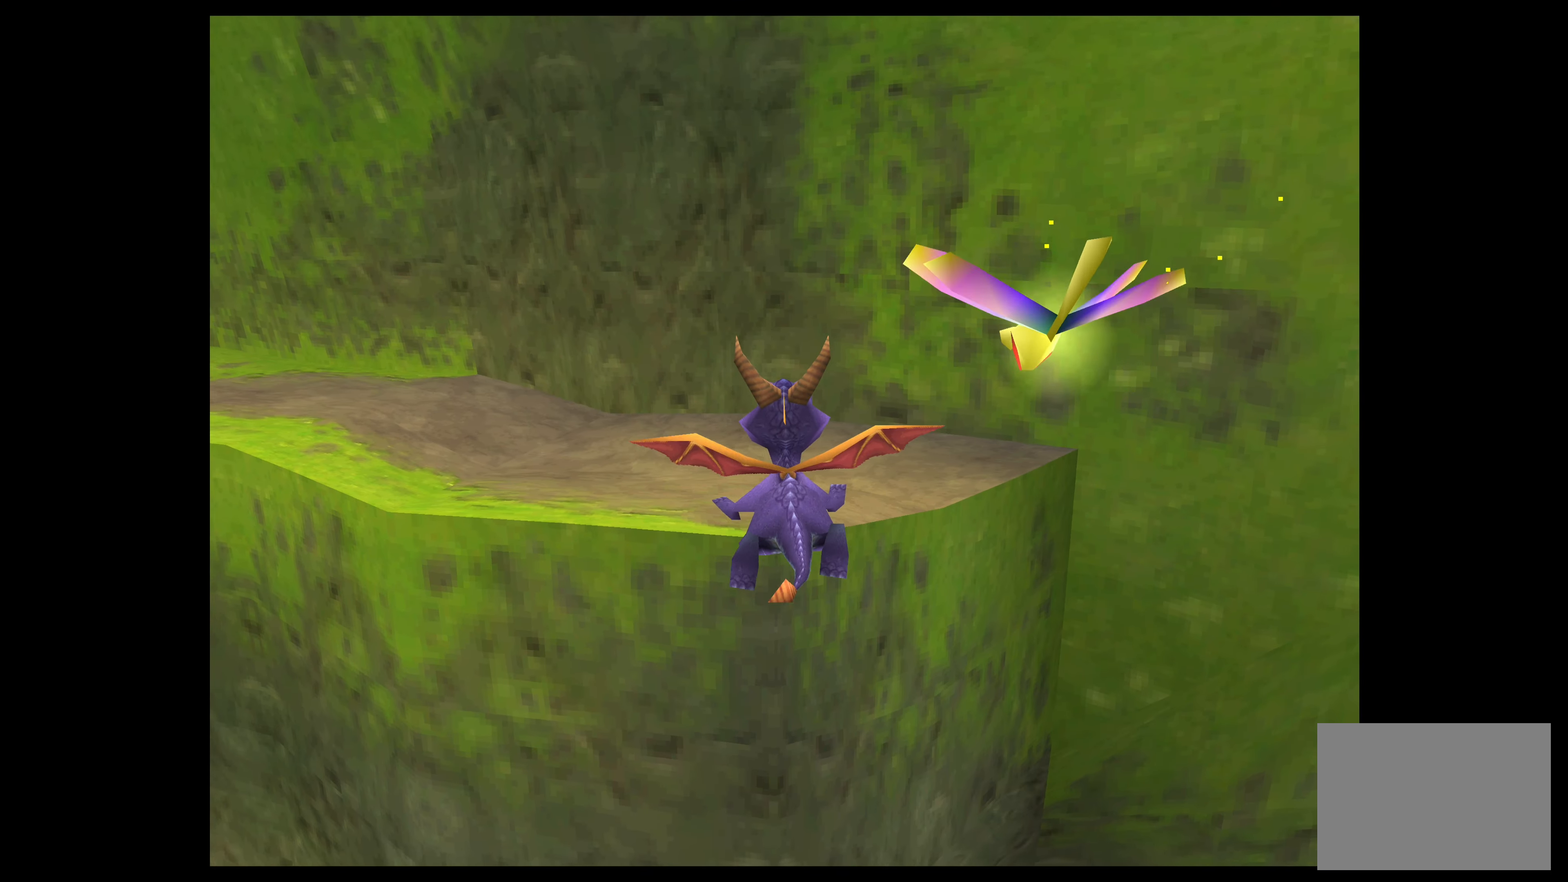
Gameplay with a controller (PlayStation layout); each line is a JSON object with the inputs held at the frame after it. "events" lists button and stick changes between this image and that frame as [ms after this image, input, new state], when the widget could be followed in between. Not read: L2 L3 R2 R3 right_stick.
{"buttons": [], "left_stick": "up-left", "events": [[250, "left_stick", "up-left"], [384, "CROSS", "up"]]}
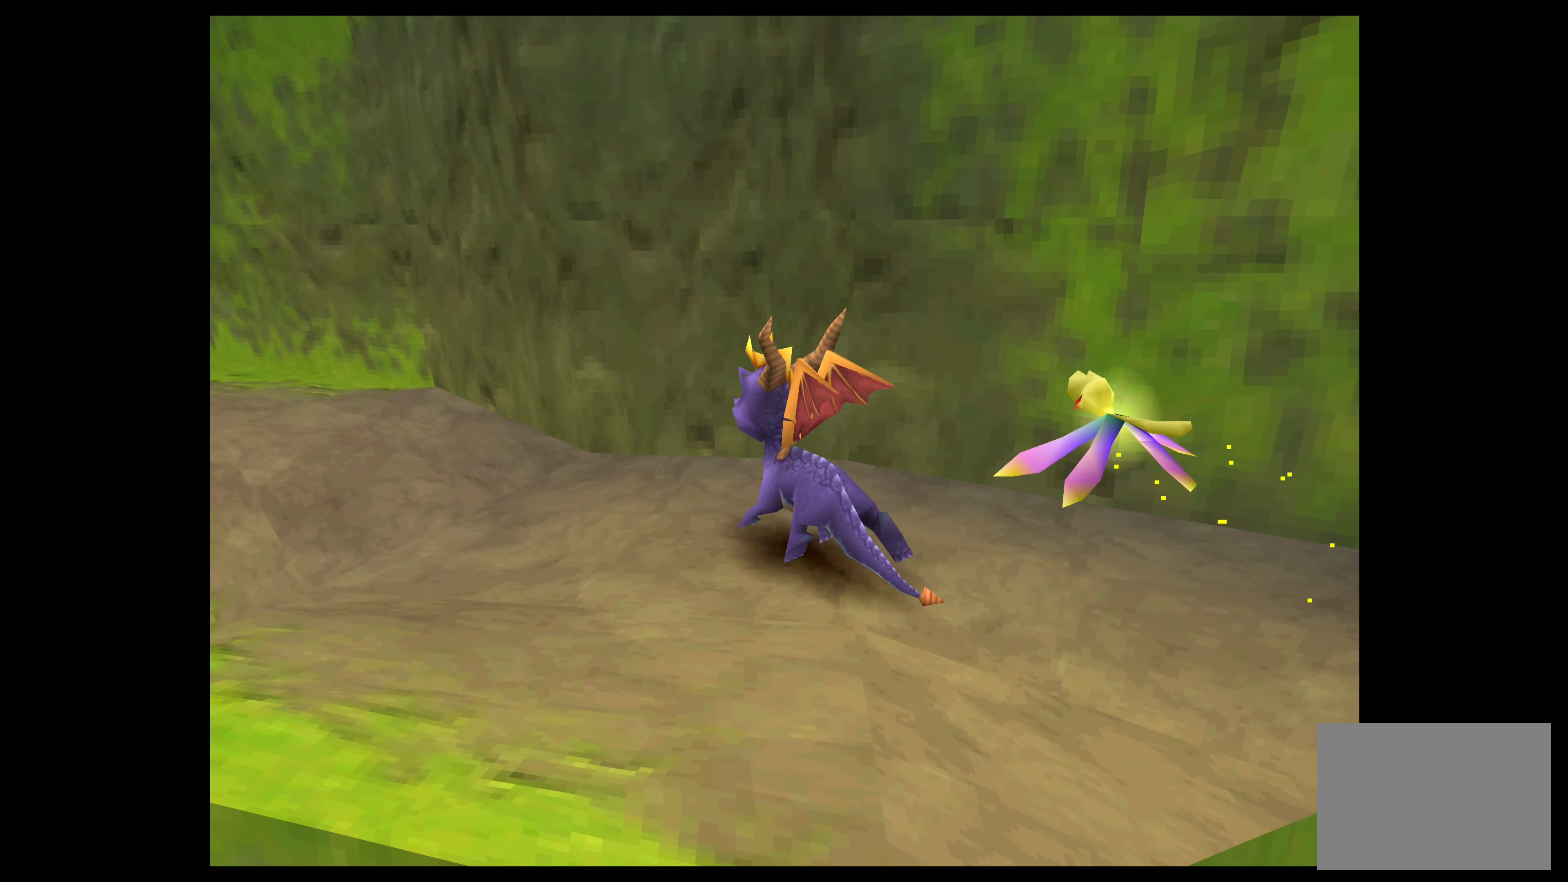
{"buttons": [], "left_stick": "up-left", "events": []}
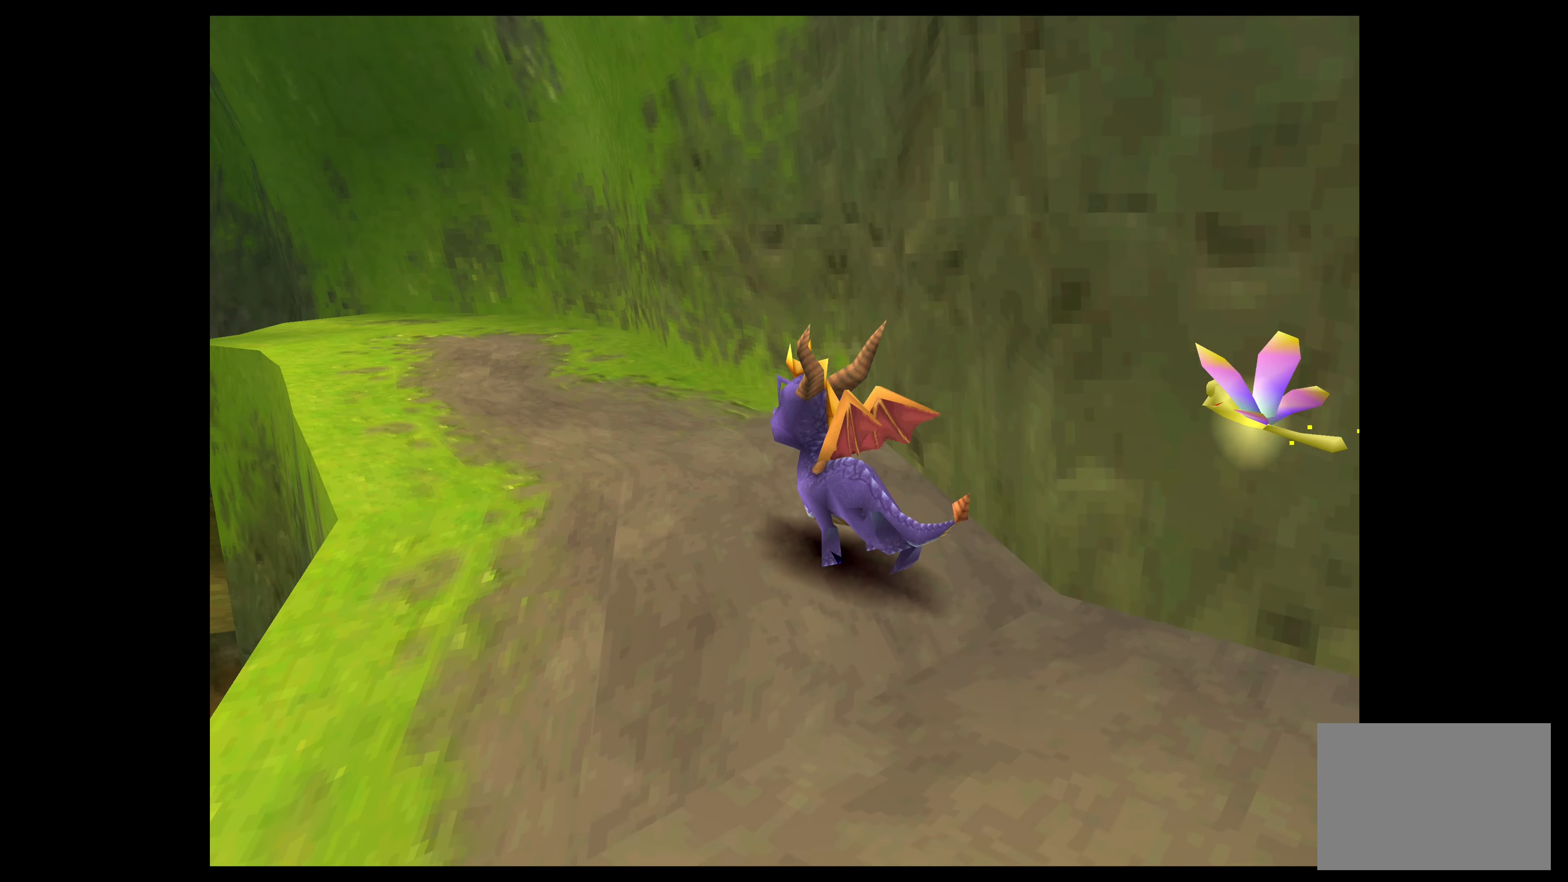
{"buttons": [], "left_stick": "up-left", "events": []}
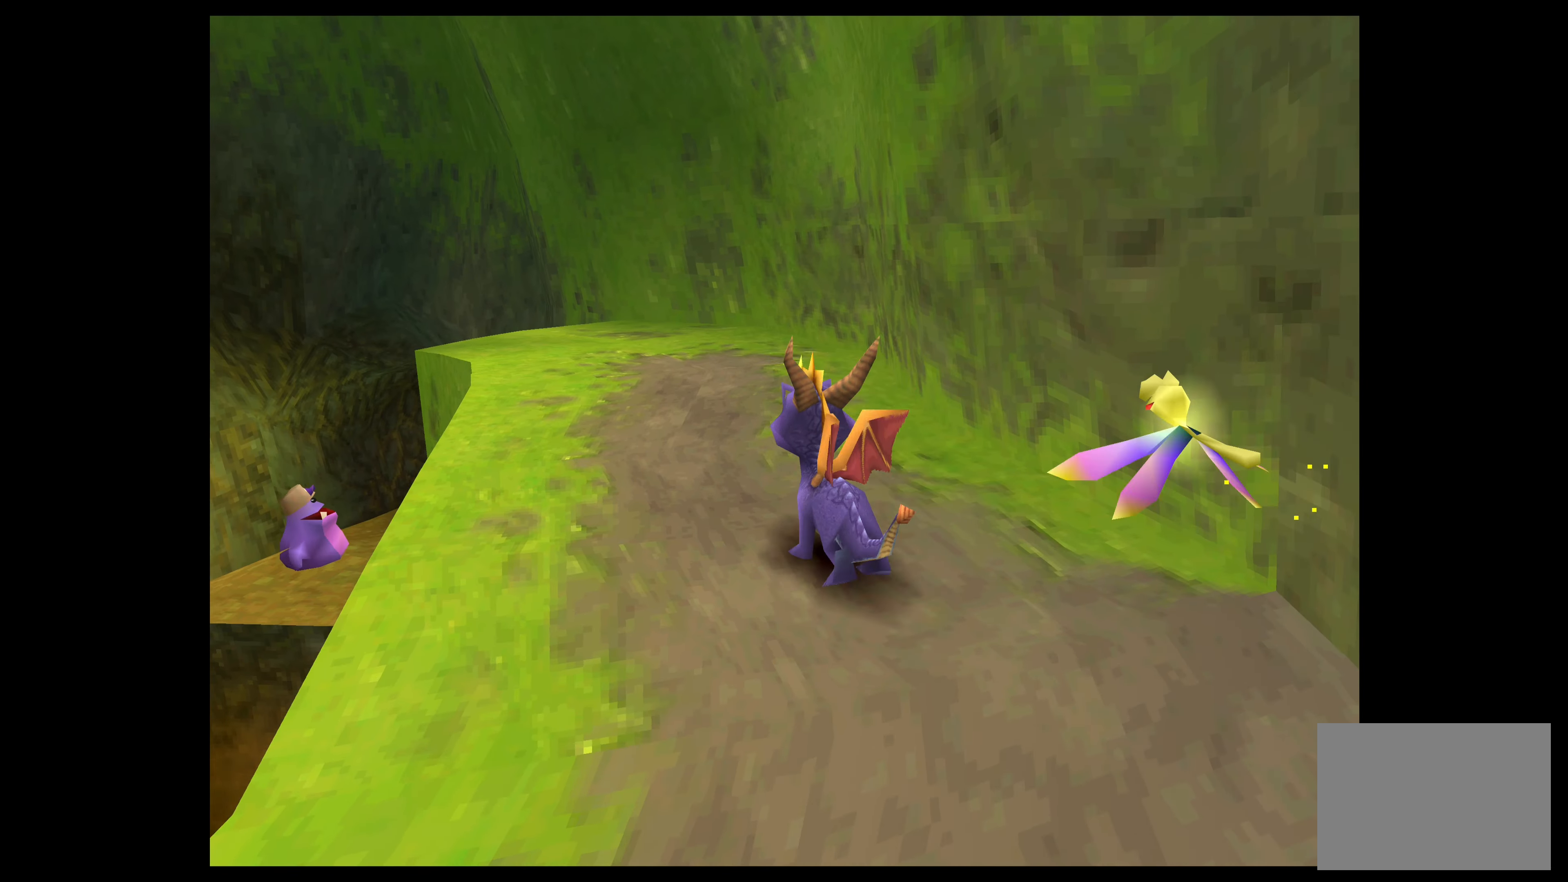
{"buttons": [], "left_stick": "up", "events": [[50, "left_stick", "up"]]}
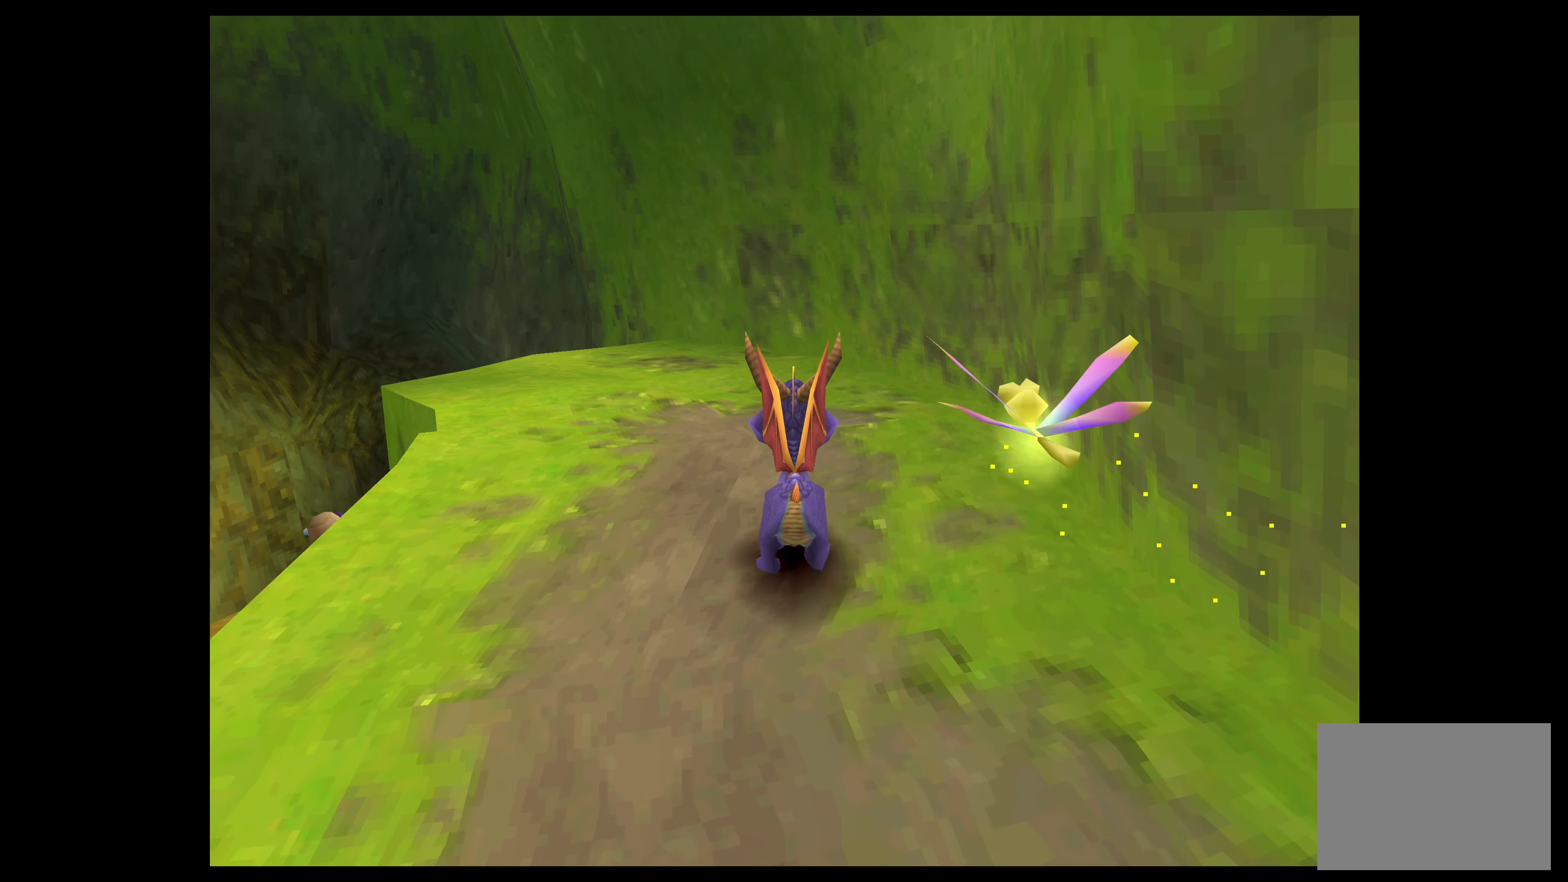
{"buttons": [], "left_stick": "left", "events": [[300, "left_stick", "center"], [484, "left_stick", "left"]]}
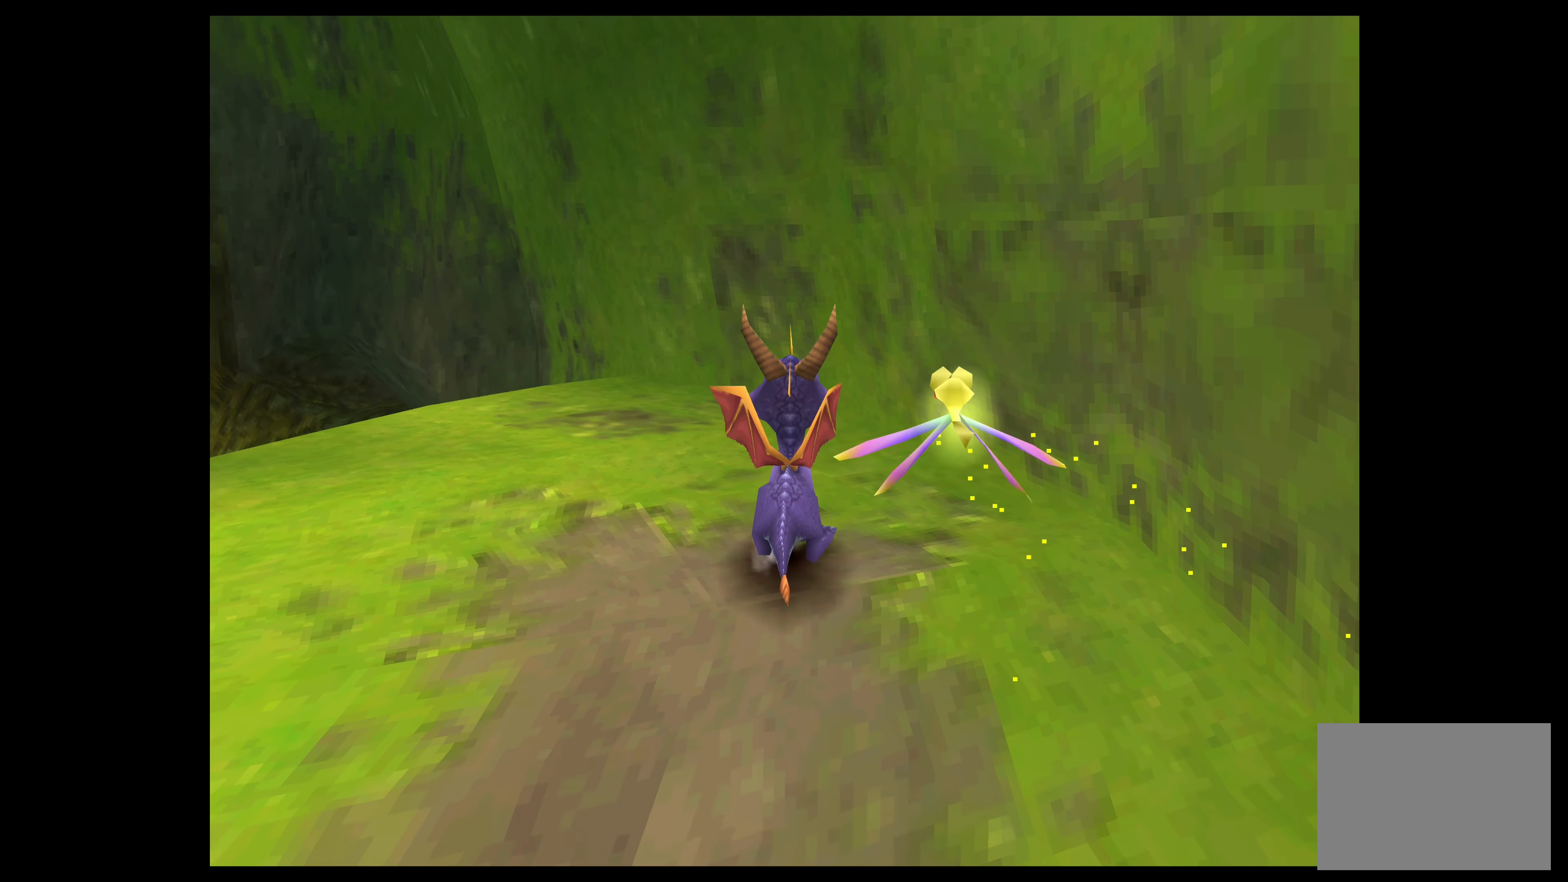
{"buttons": [], "left_stick": "center", "events": [[250, "left_stick", "center"]]}
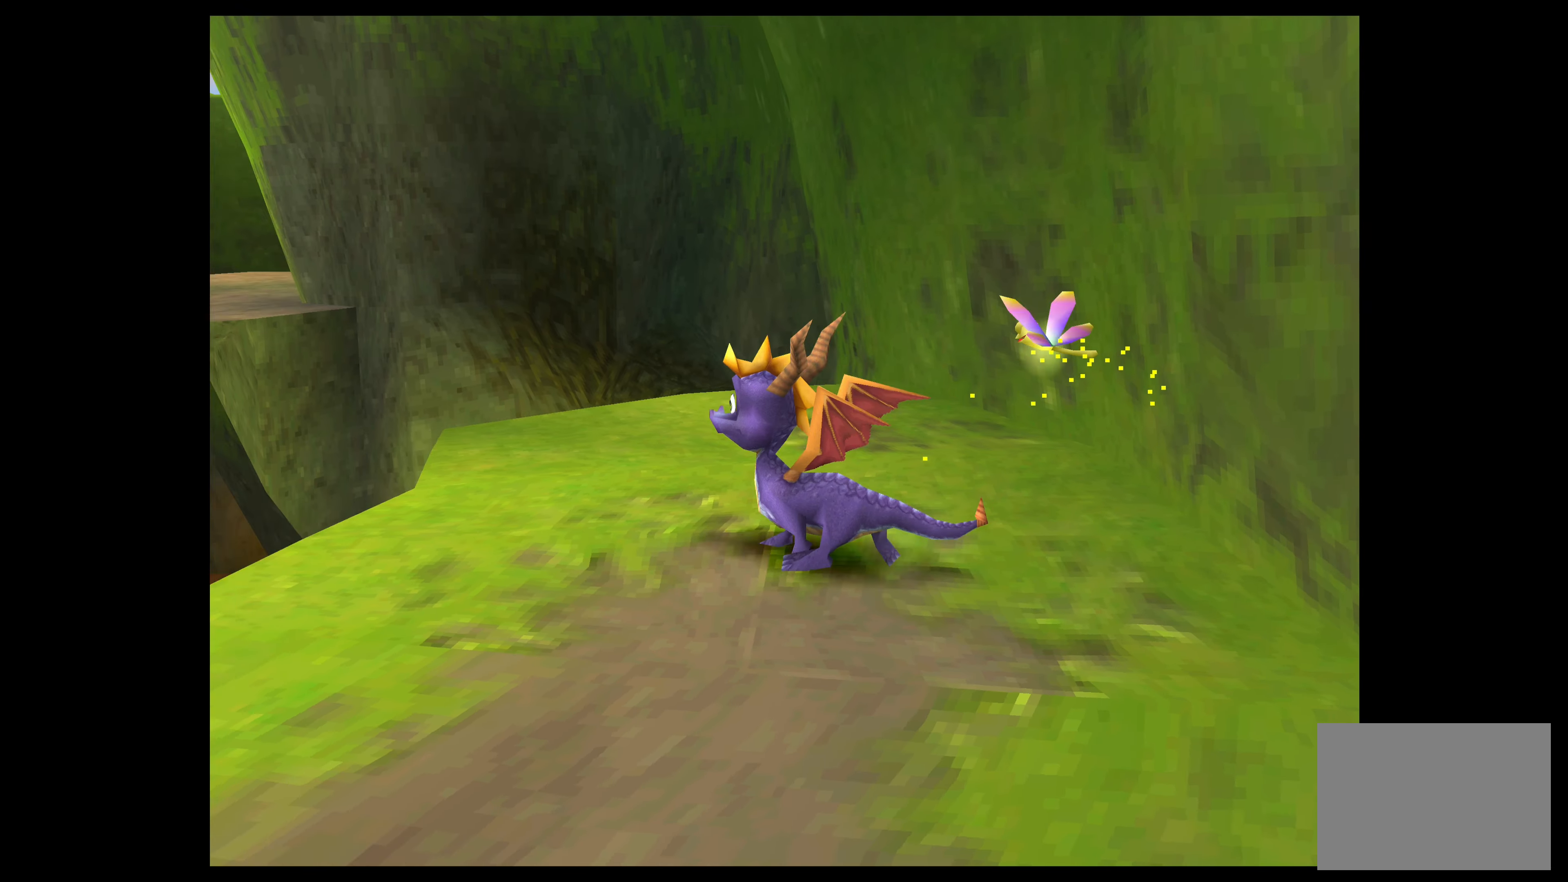
{"buttons": [], "left_stick": "center", "events": []}
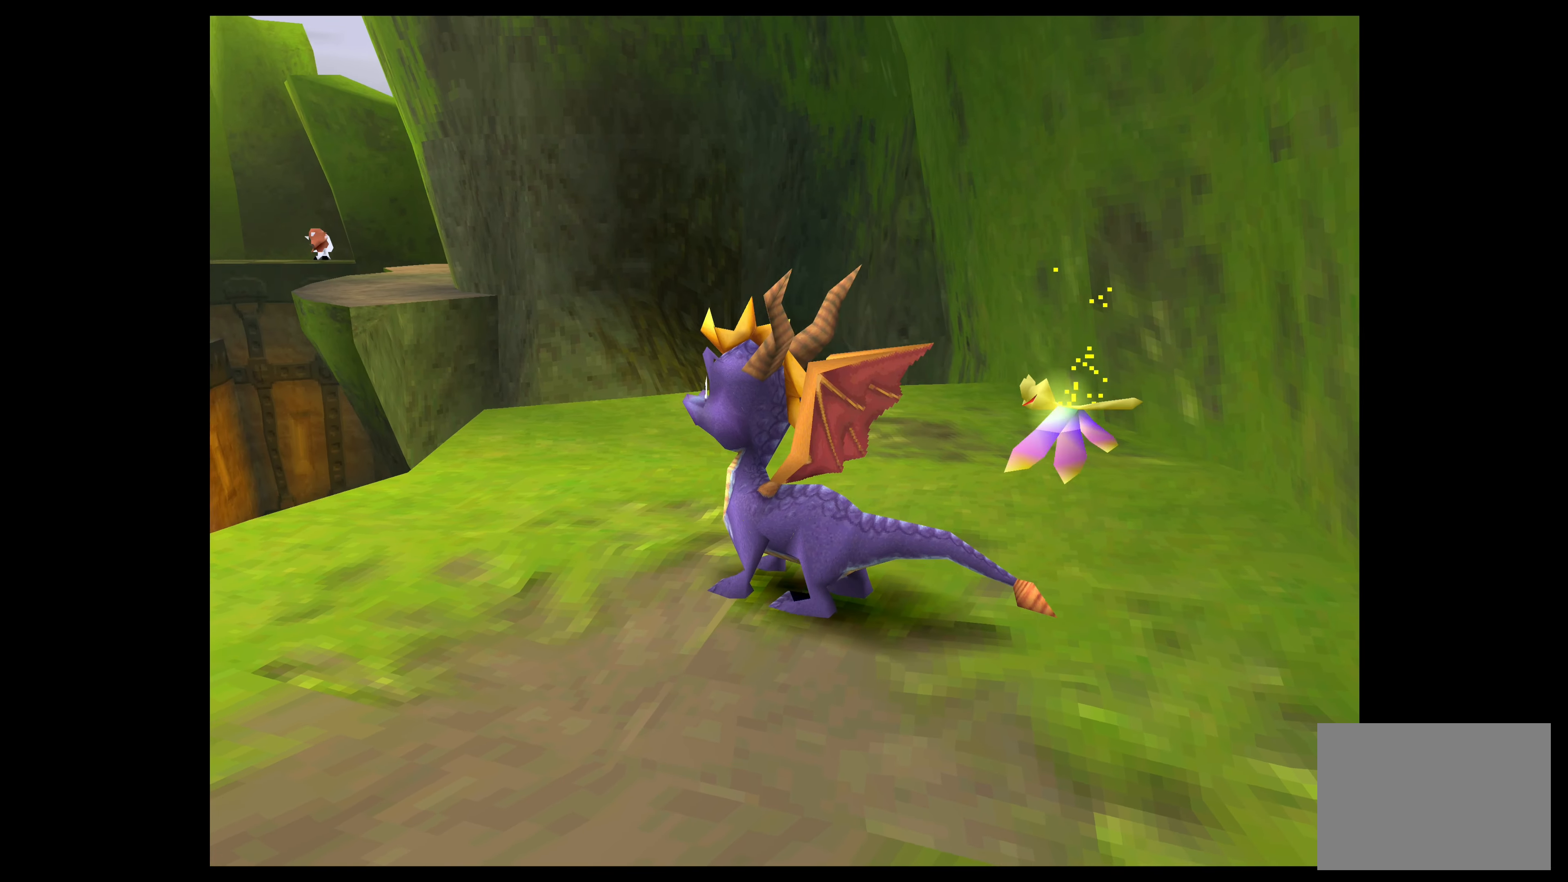
{"buttons": [], "left_stick": "center", "events": [[184, "left_stick", "up"], [300, "left_stick", "center"]]}
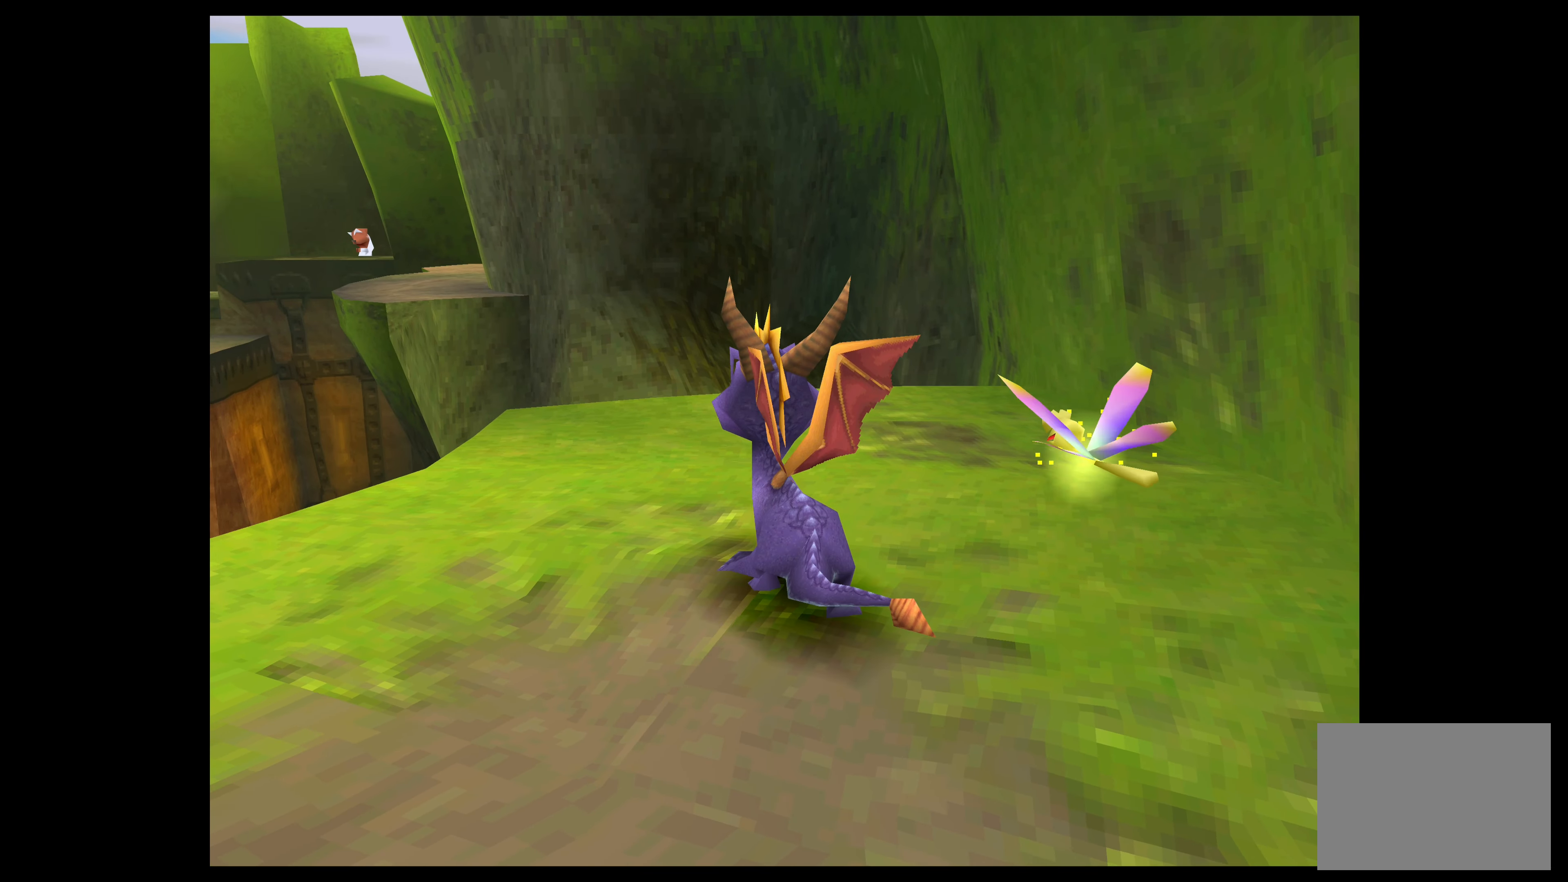
{"buttons": [], "left_stick": "up-left", "events": [[400, "left_stick", "up-left"]]}
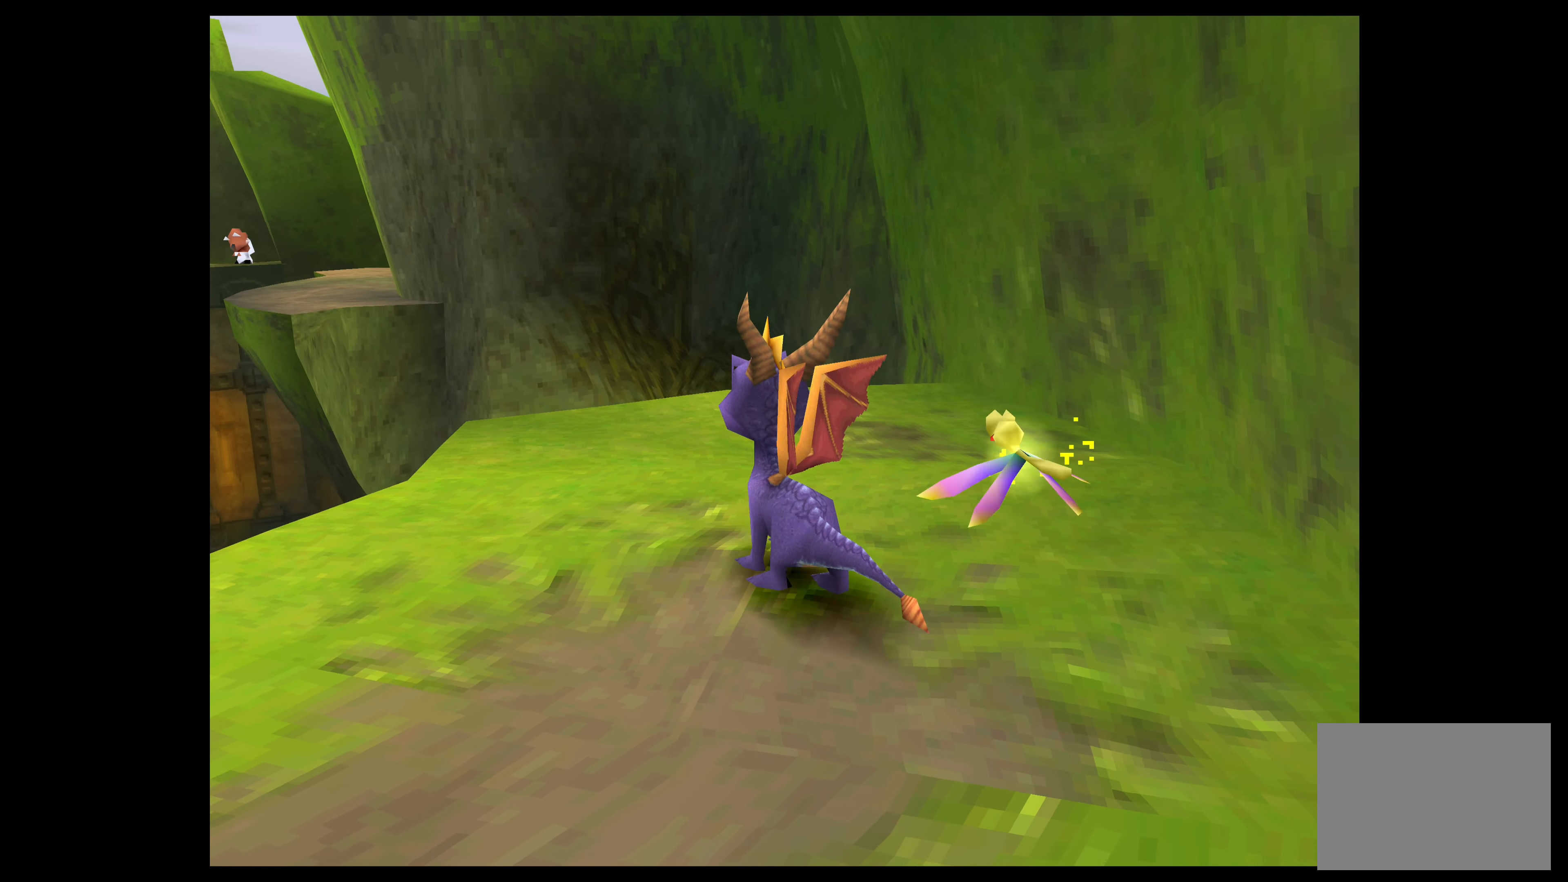
{"buttons": [], "left_stick": "up", "events": [[50, "left_stick", "center"], [500, "left_stick", "up"]]}
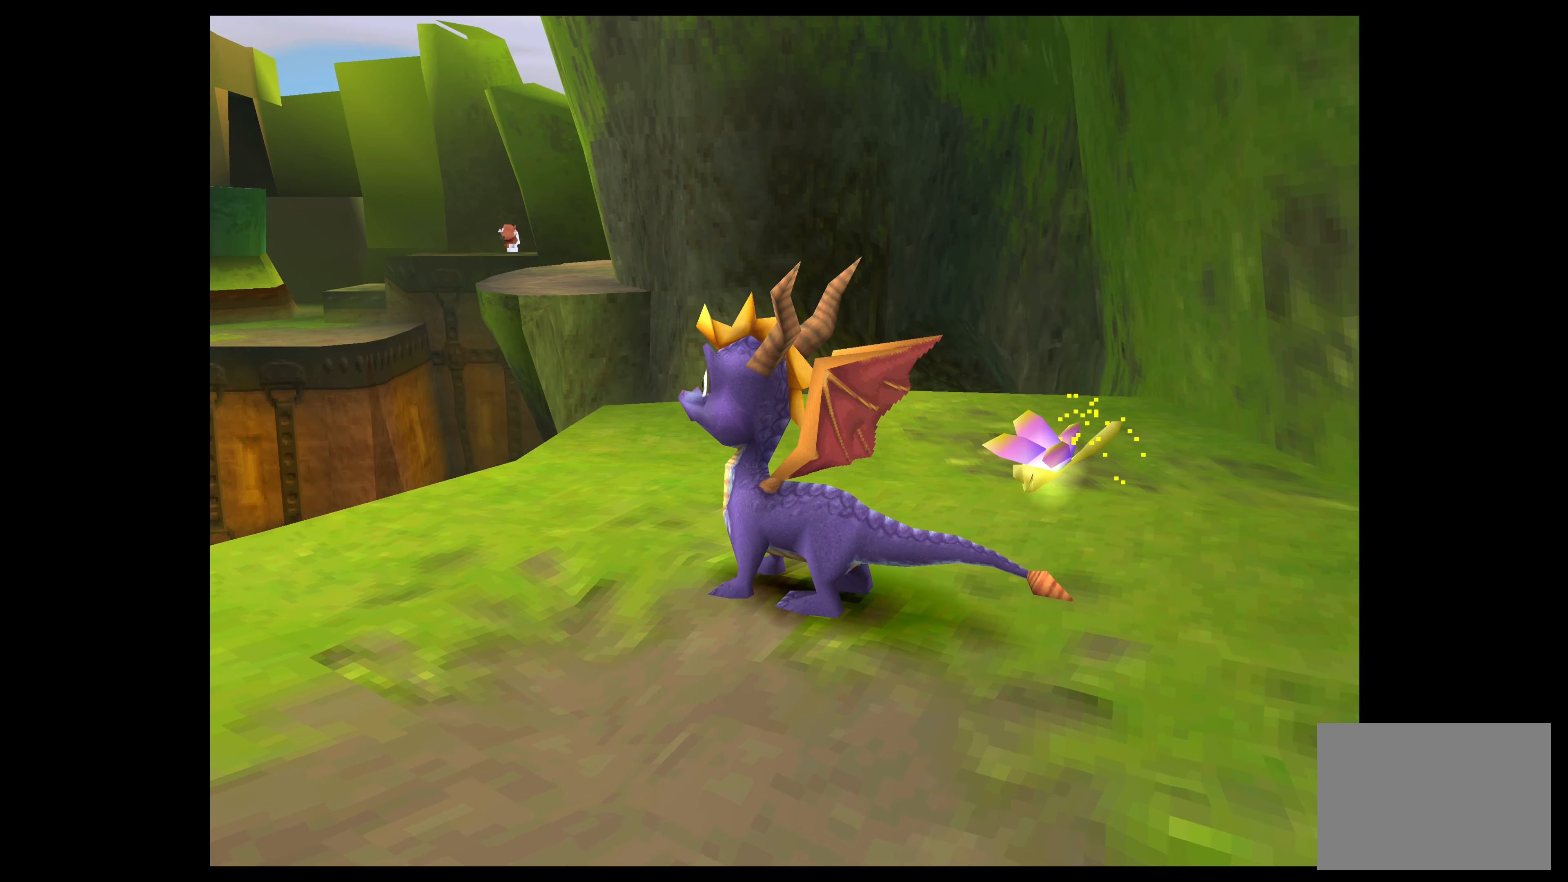
{"buttons": [], "left_stick": "center", "events": [[134, "left_stick", "center"]]}
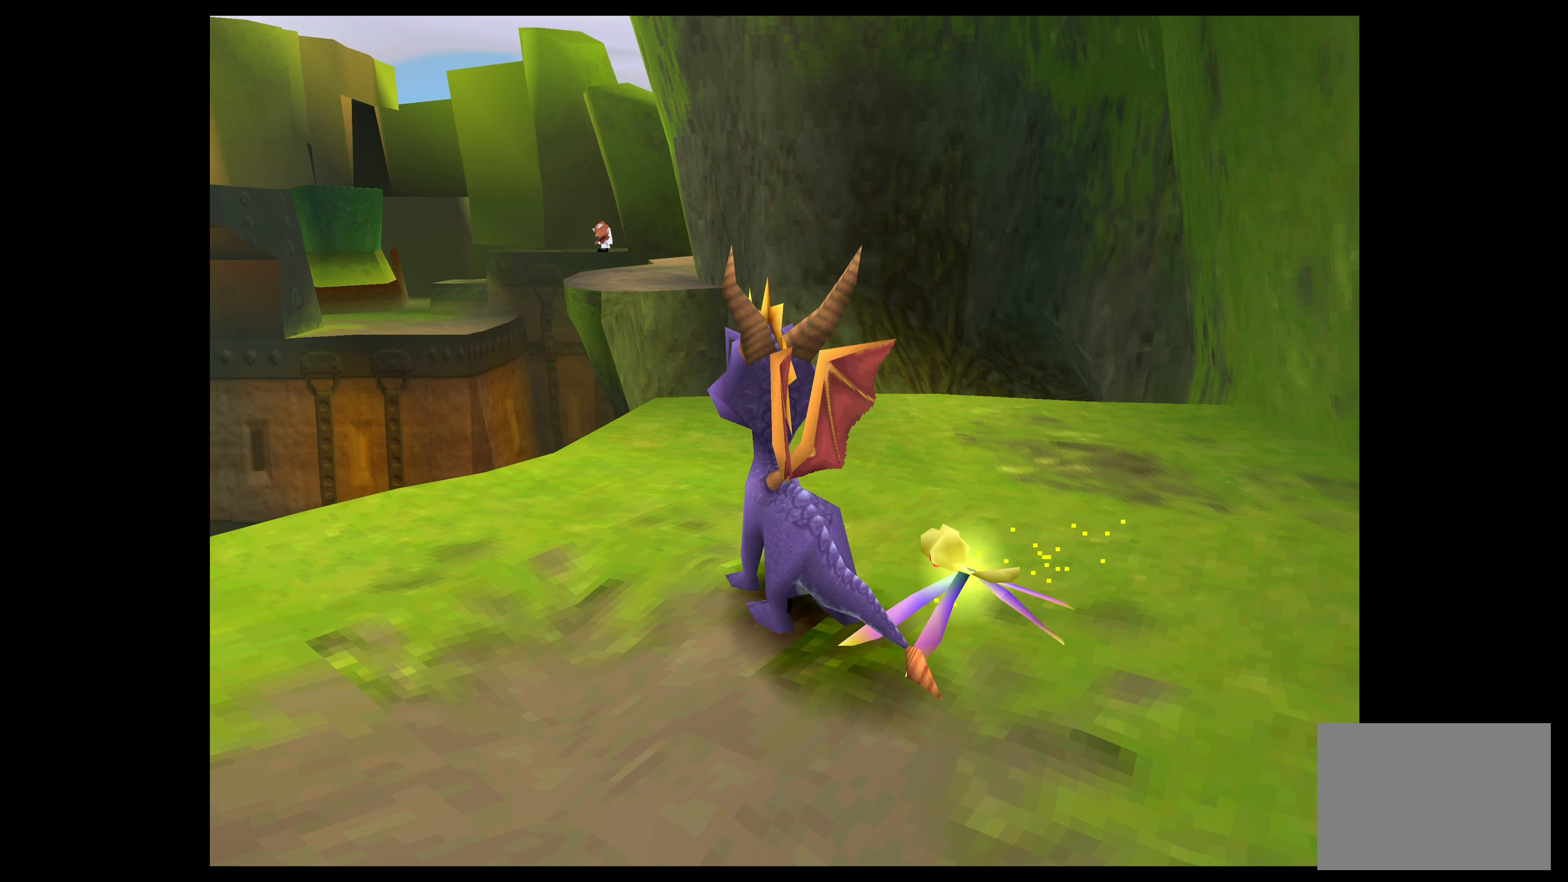
{"buttons": [], "left_stick": "center", "events": [[100, "left_stick", "up"], [283, "left_stick", "center"]]}
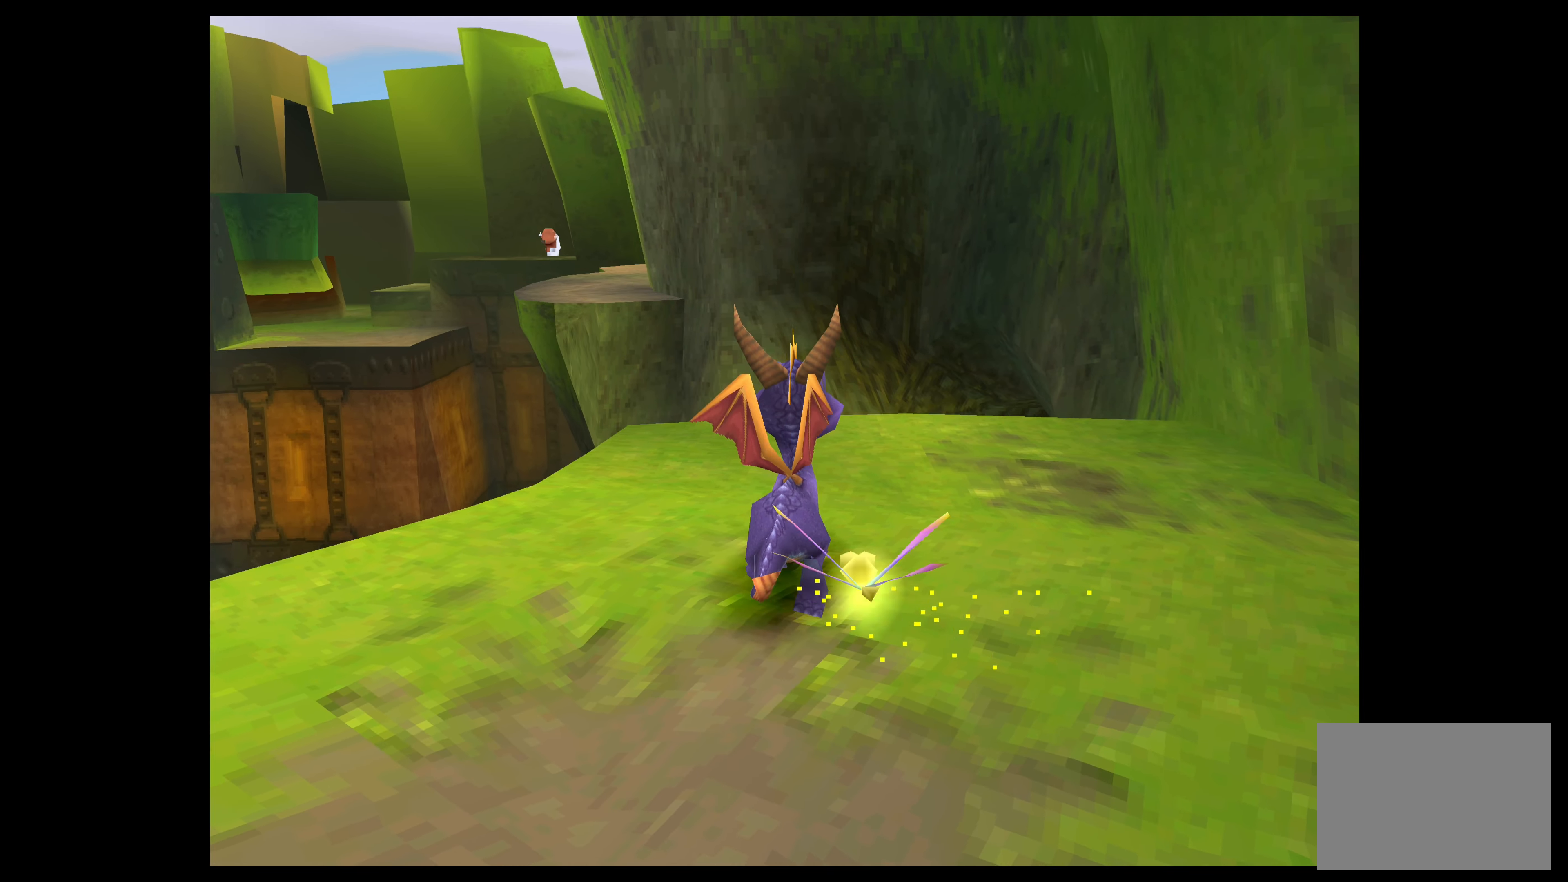
{"buttons": [], "left_stick": "center", "events": [[266, "left_stick", "up-left"], [400, "left_stick", "center"]]}
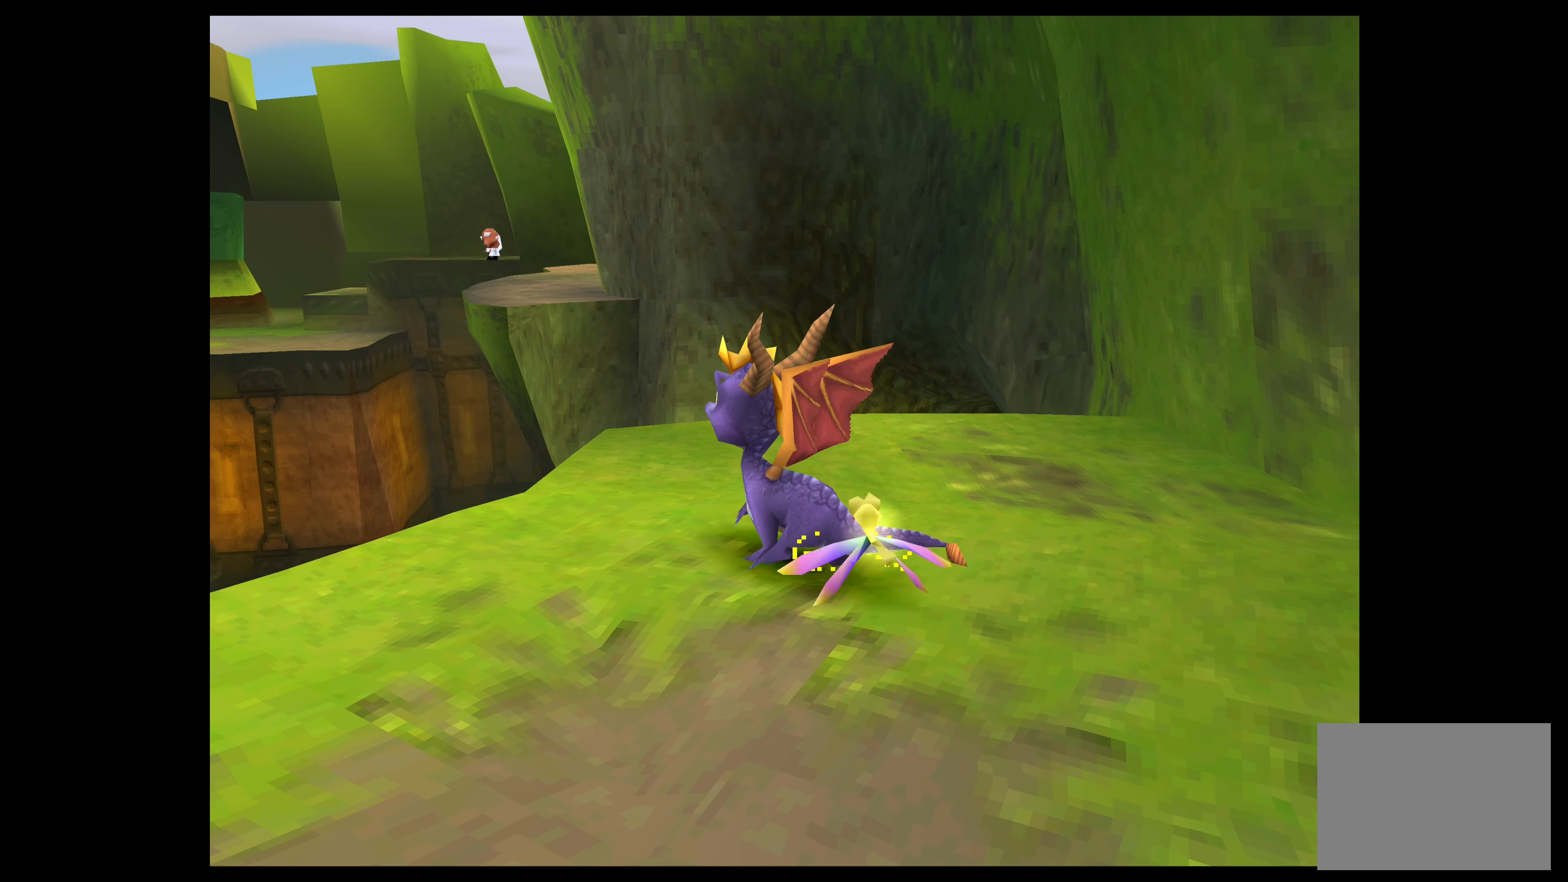
{"buttons": [], "left_stick": "center", "events": [[233, "left_stick", "up"], [350, "left_stick", "center"]]}
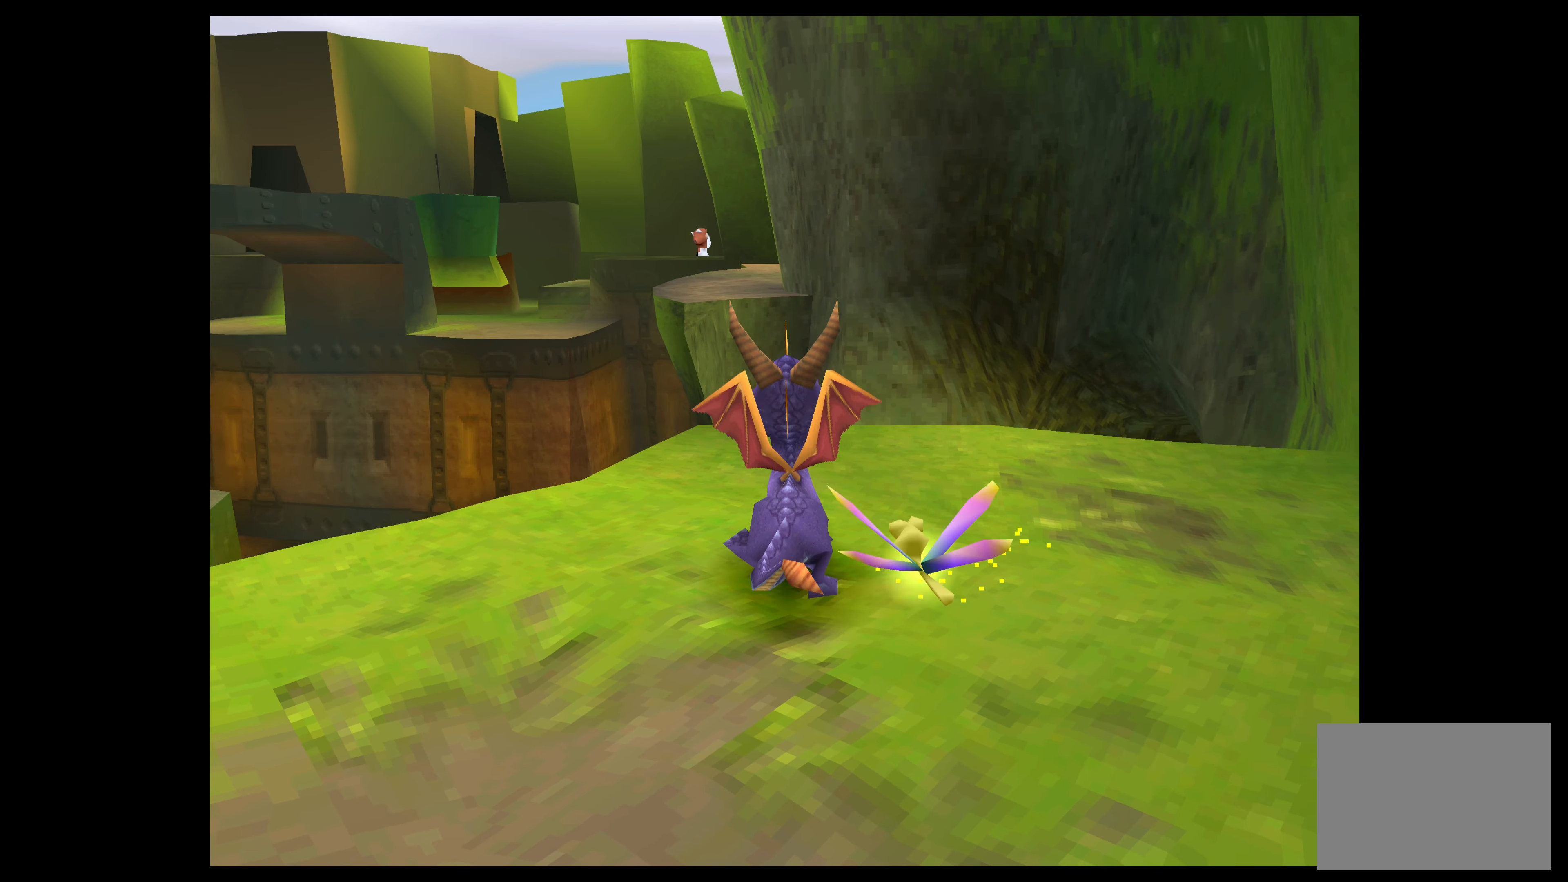
{"buttons": [], "left_stick": "up", "events": [[250, "left_stick", "up"]]}
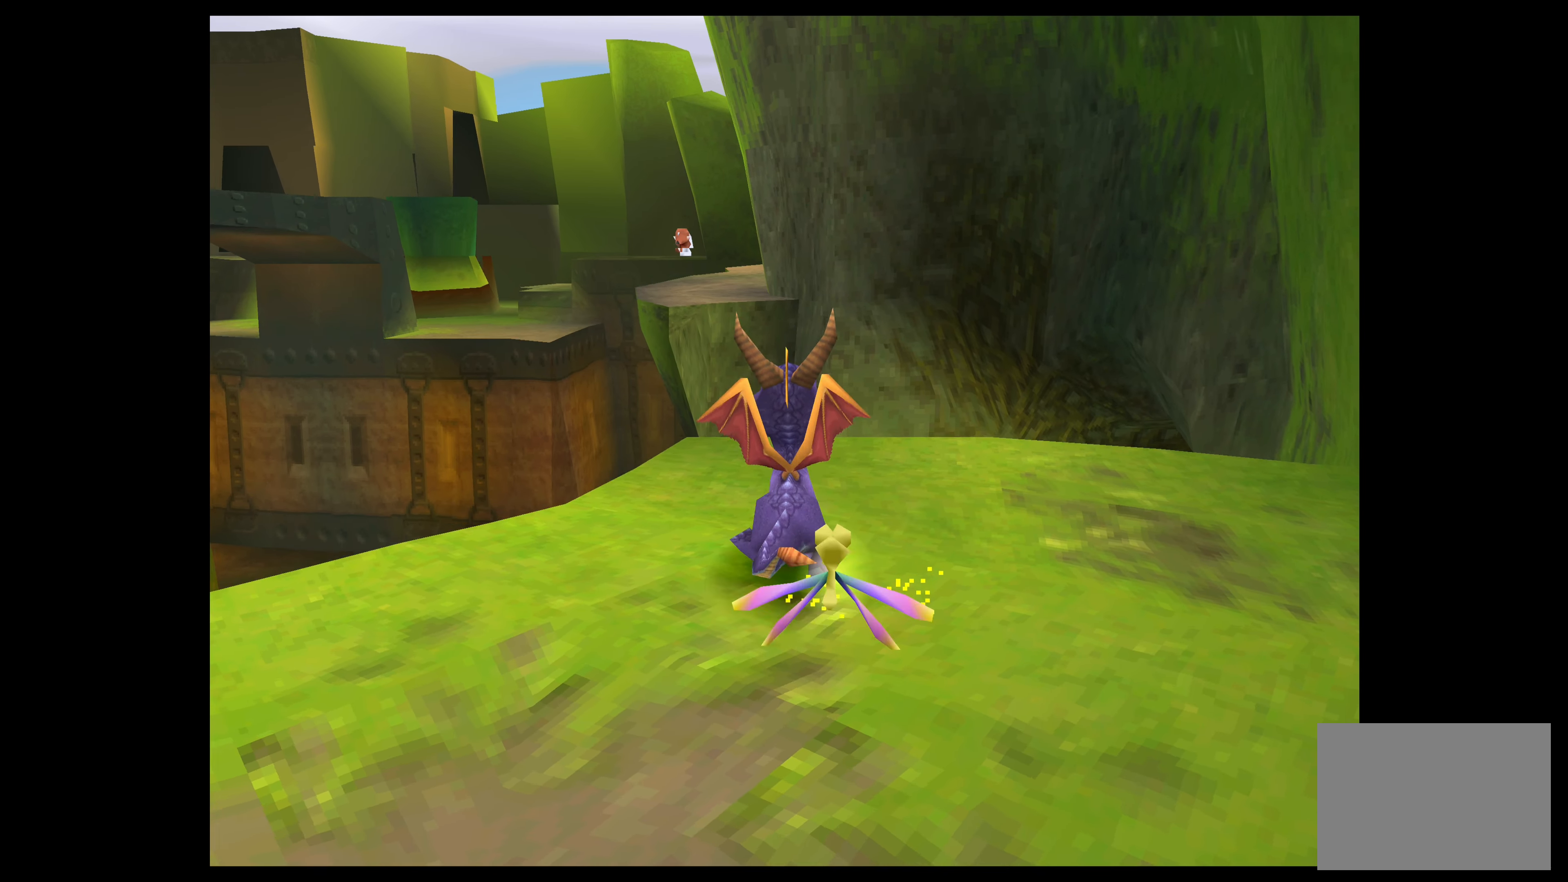
{"buttons": [], "left_stick": "up", "events": [[233, "CROSS", "down"], [483, "CROSS", "up"]]}
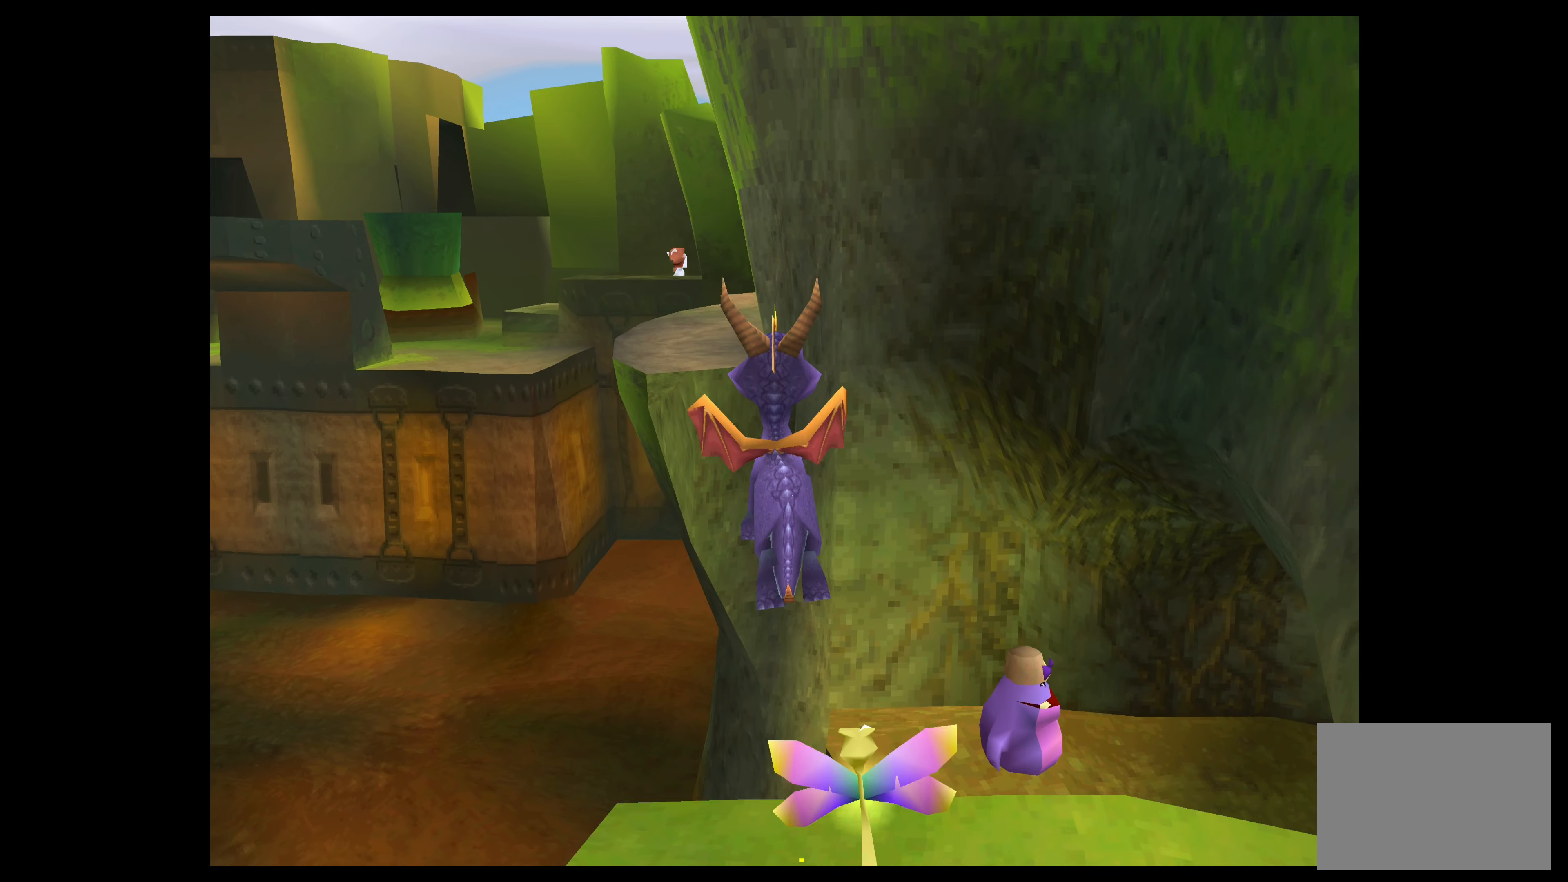
{"buttons": ["CROSS"], "left_stick": "up", "events": [[233, "CROSS", "down"]]}
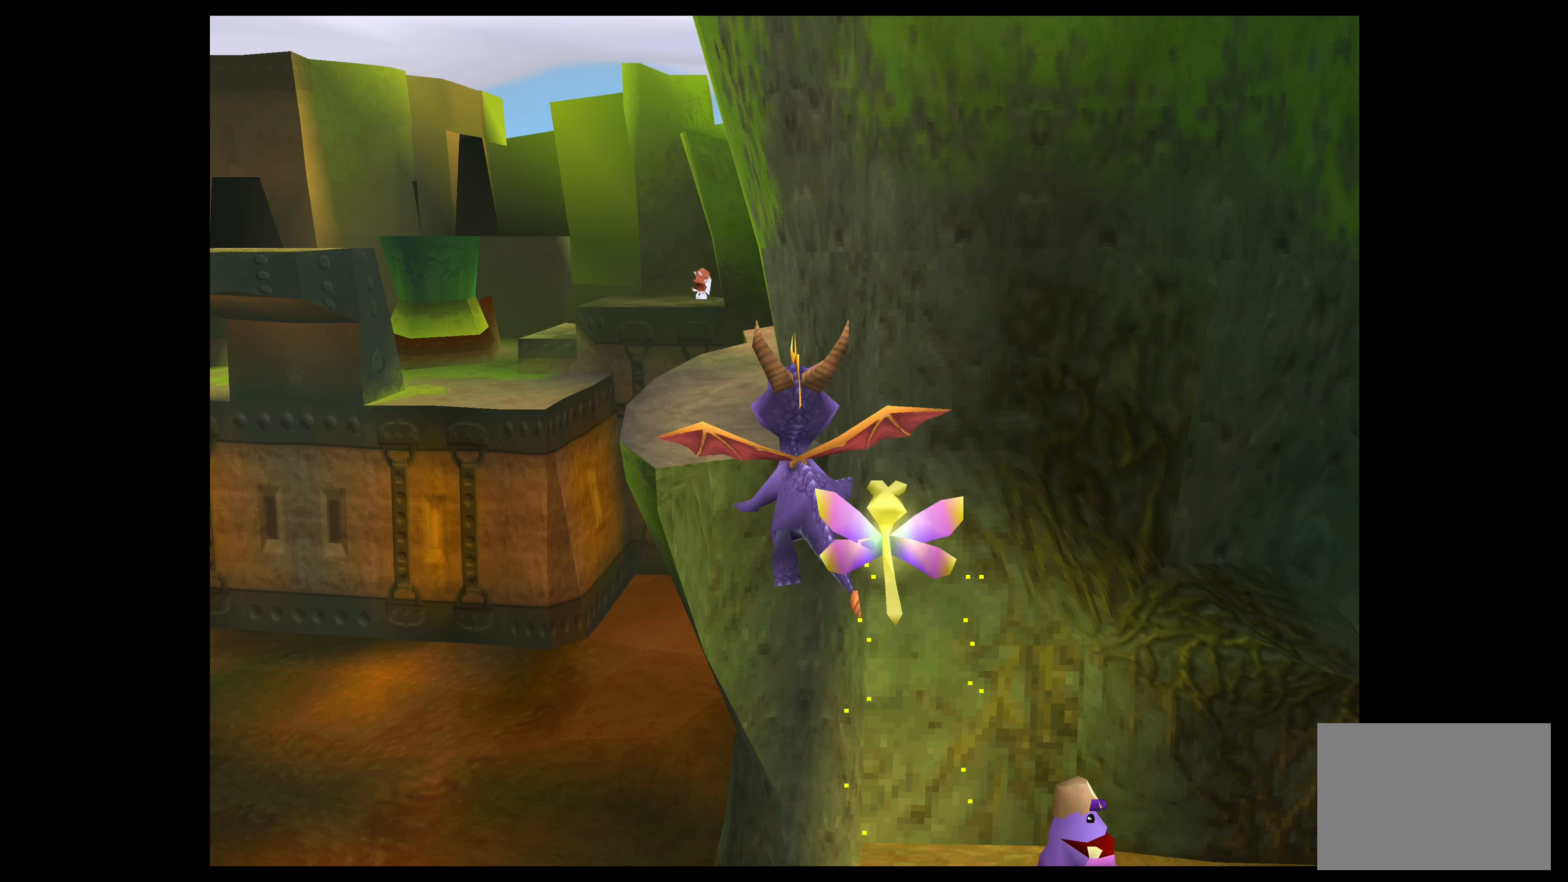
{"buttons": ["CROSS"], "left_stick": "up", "events": []}
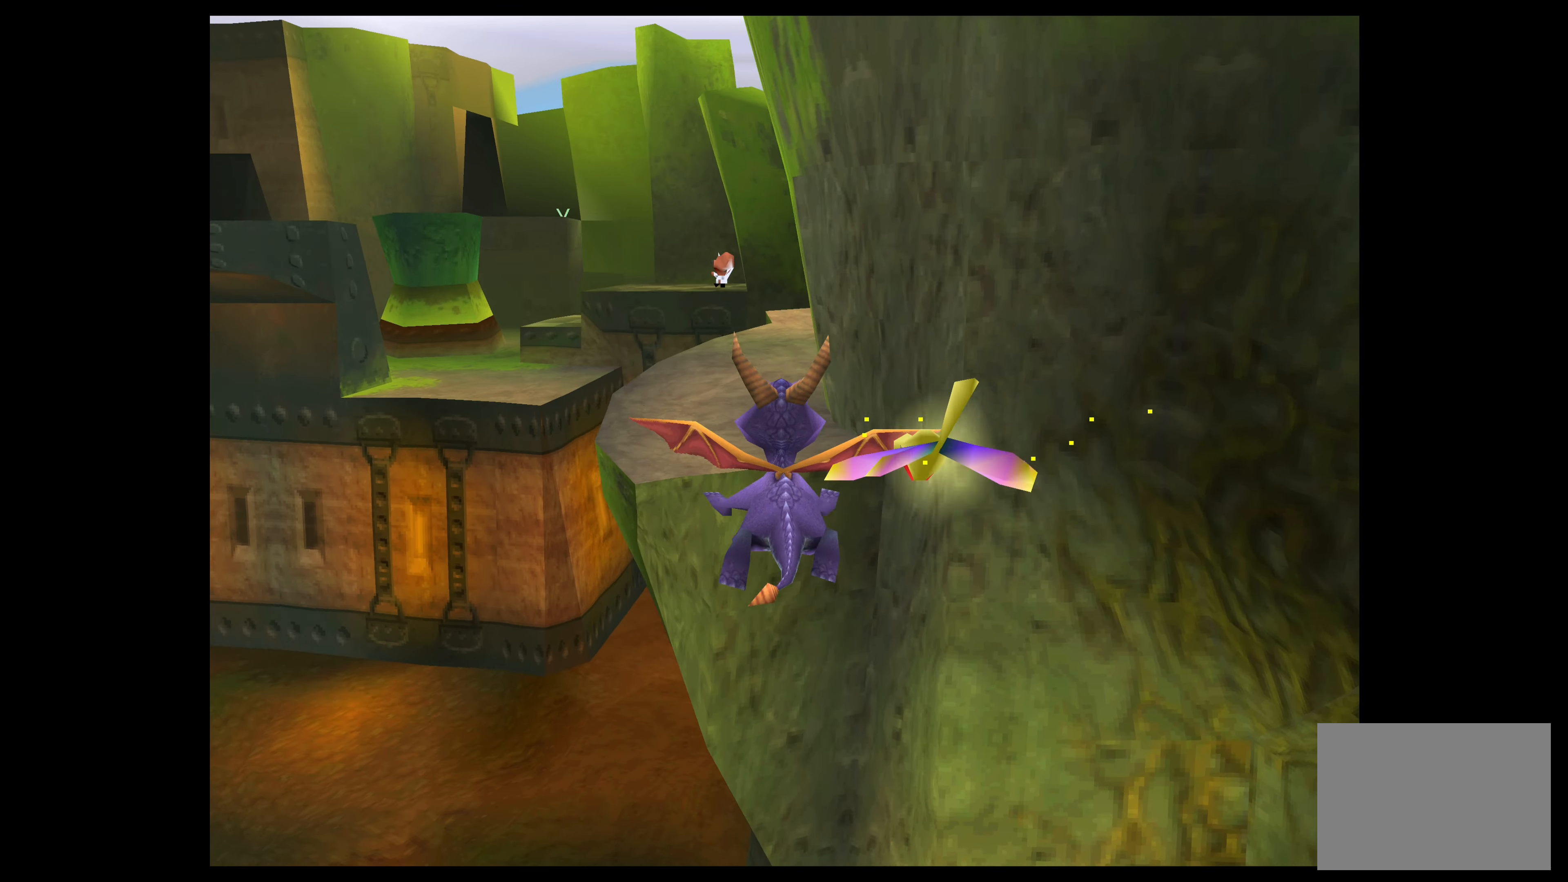
{"buttons": [], "left_stick": "up", "events": [[133, "CROSS", "up"], [233, "TRIANGLE", "down"], [416, "TRIANGLE", "up"]]}
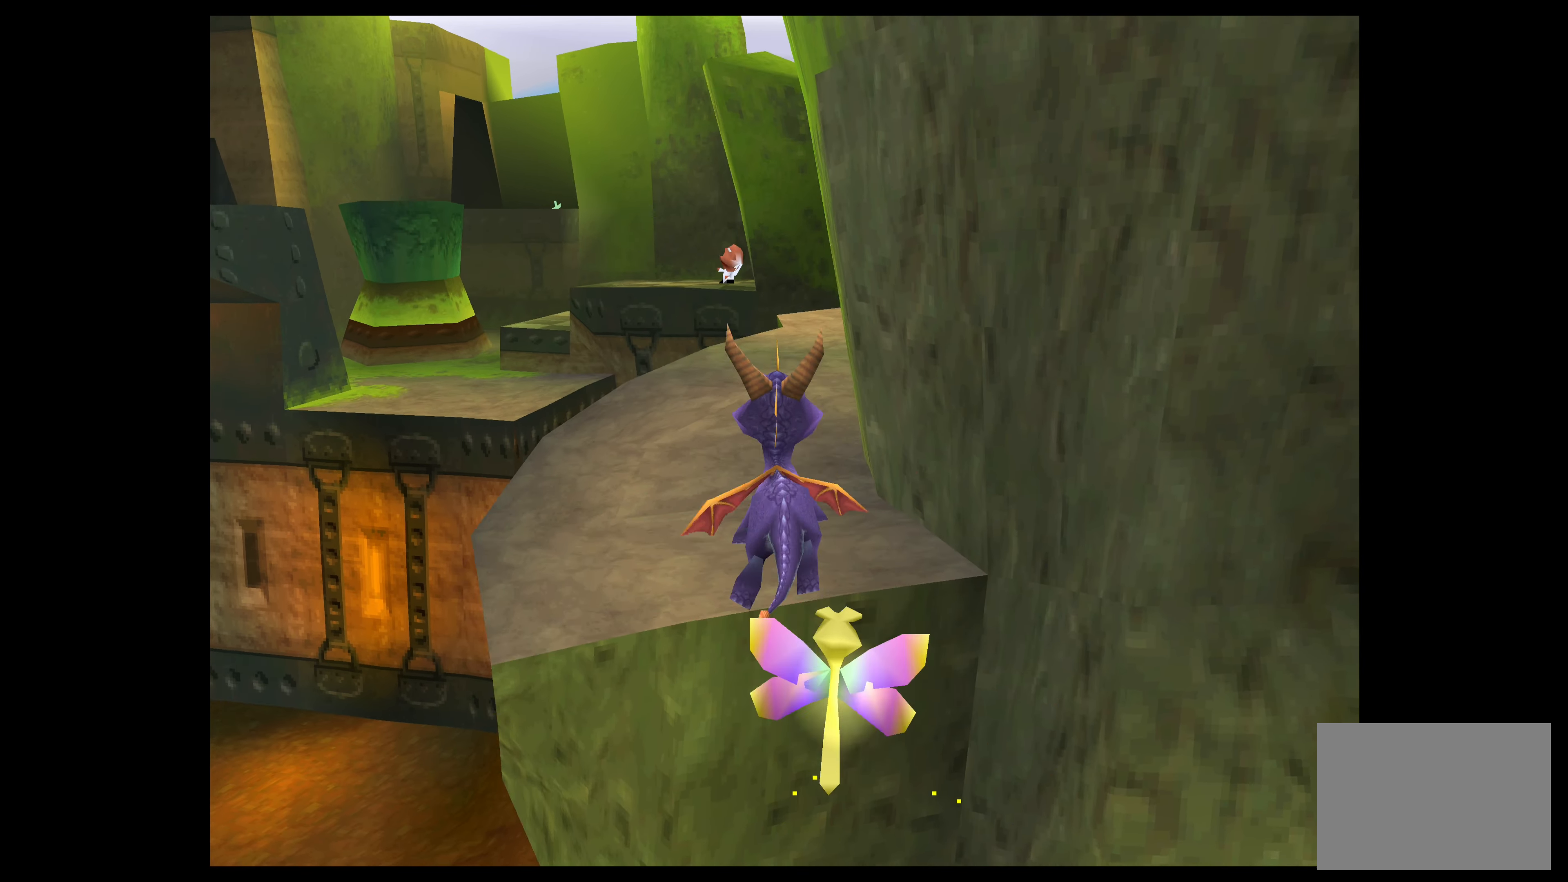
{"buttons": [], "left_stick": "up", "events": []}
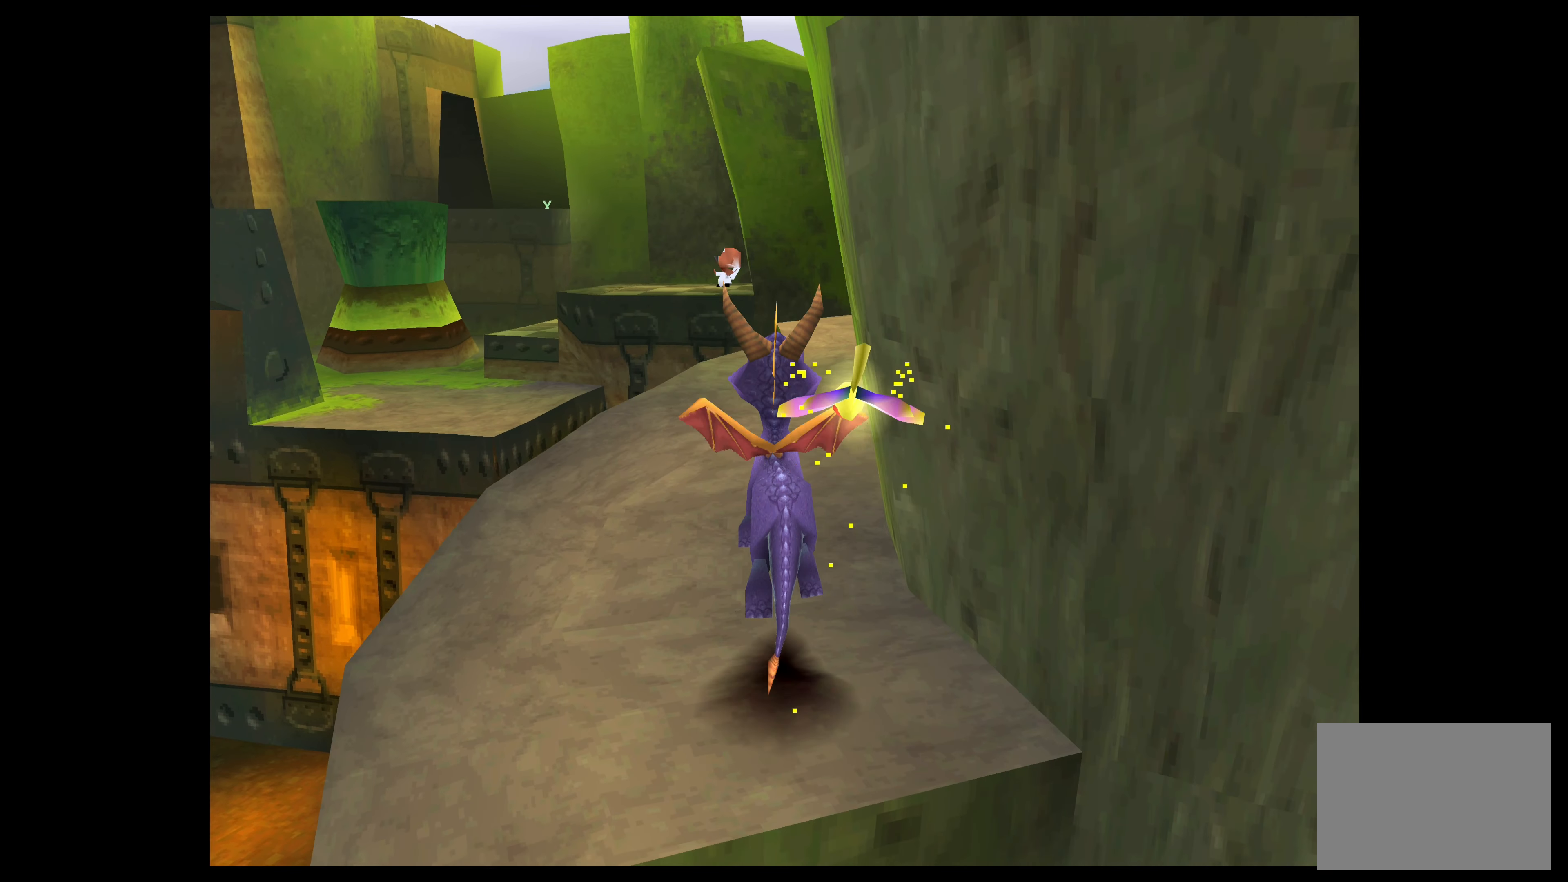
{"buttons": ["CROSS"], "left_stick": "up", "events": [[233, "CROSS", "down"]]}
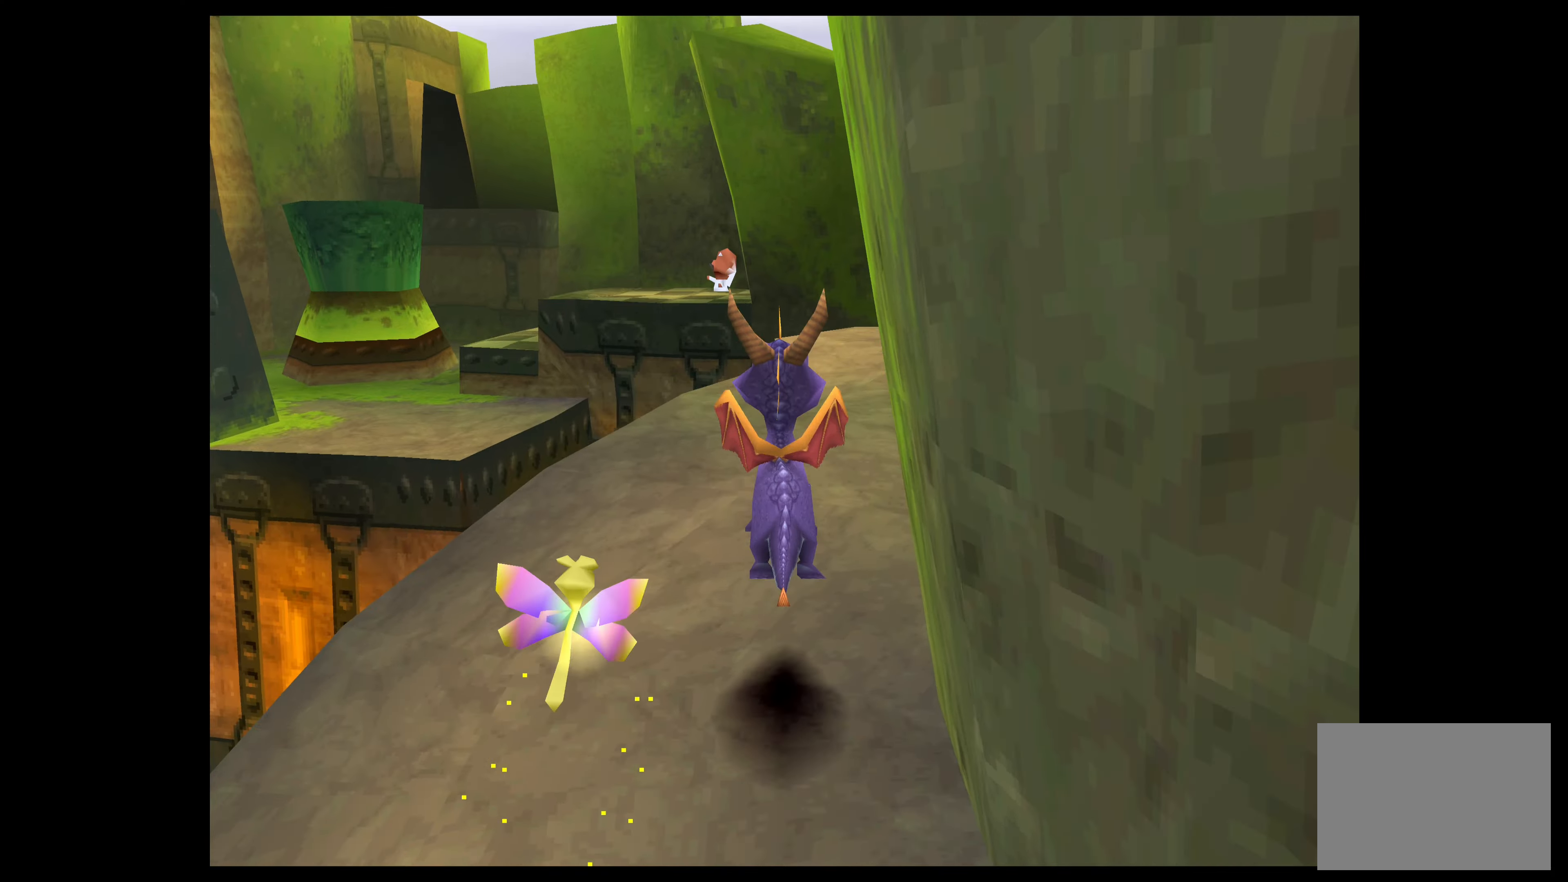
{"buttons": [], "left_stick": "up", "events": [[217, "CROSS", "up"]]}
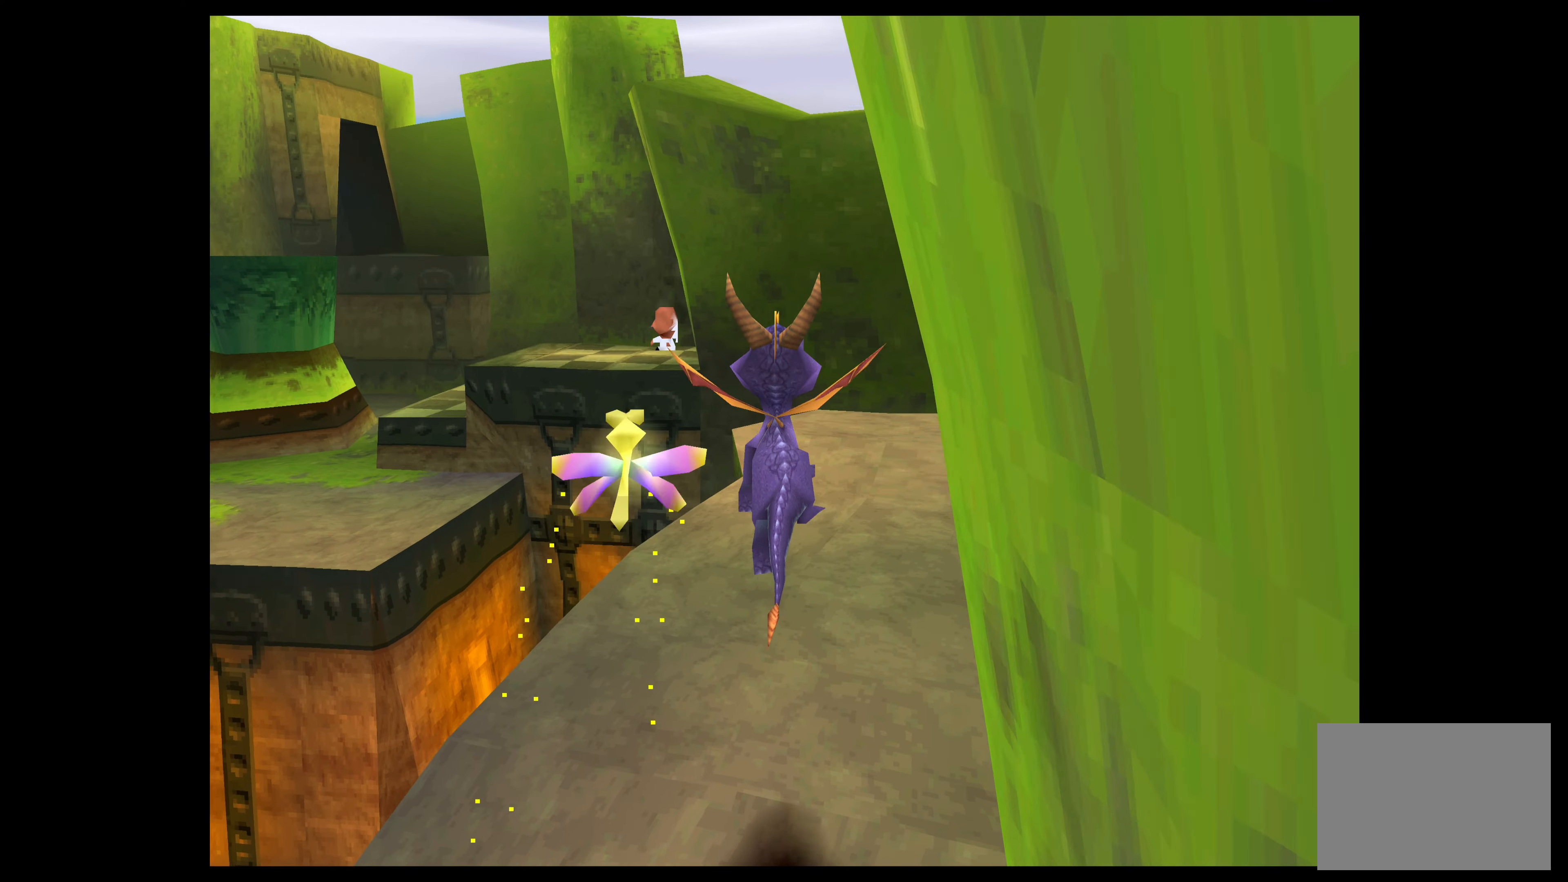
{"buttons": [], "left_stick": "up", "events": []}
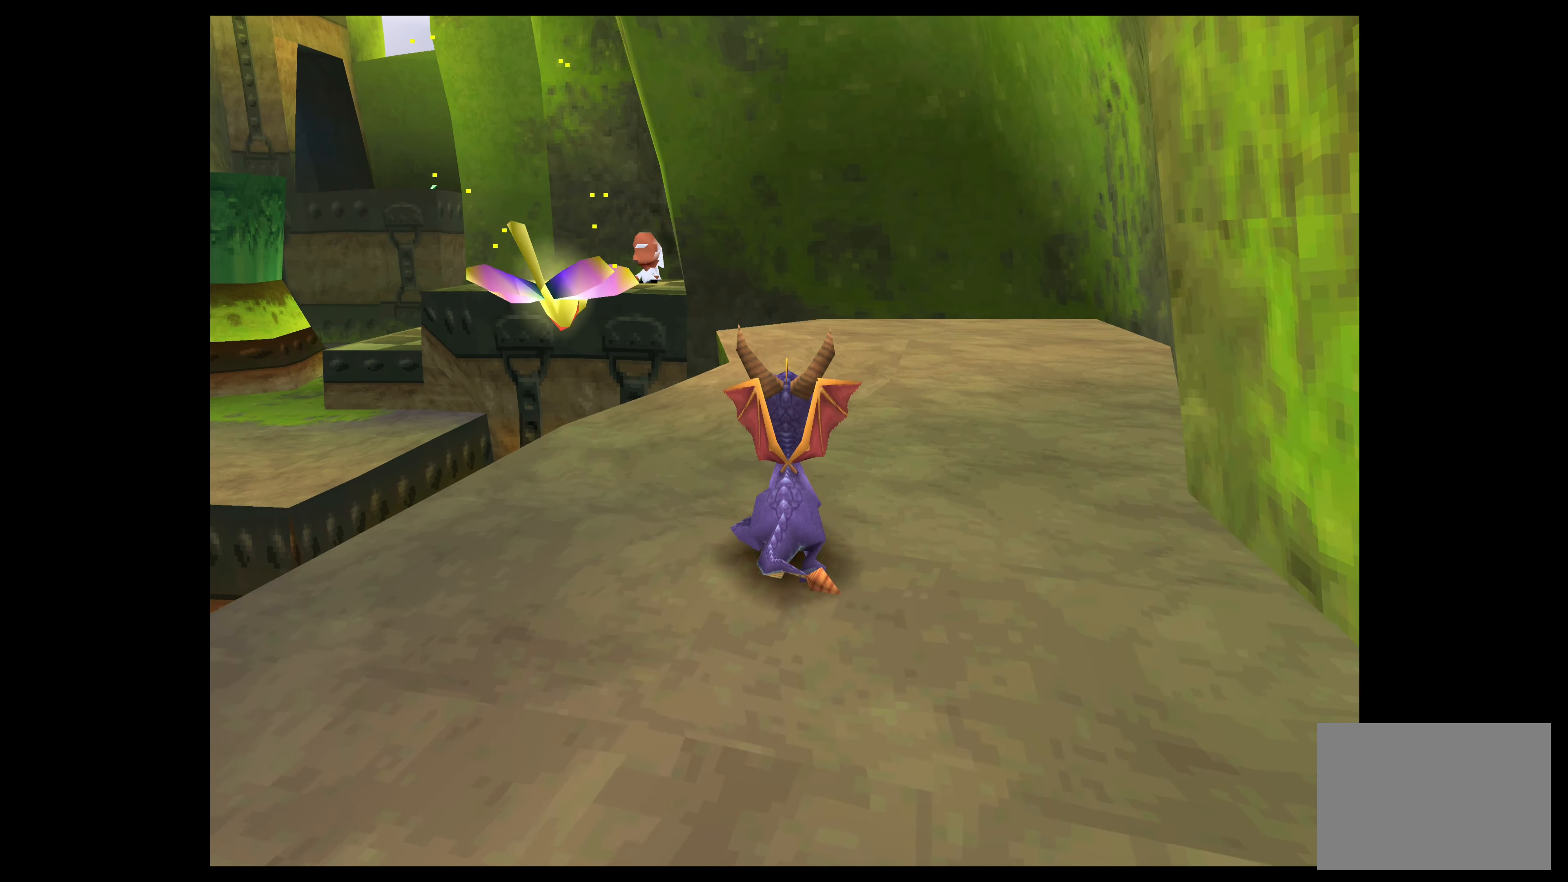
{"buttons": [], "left_stick": "up", "events": []}
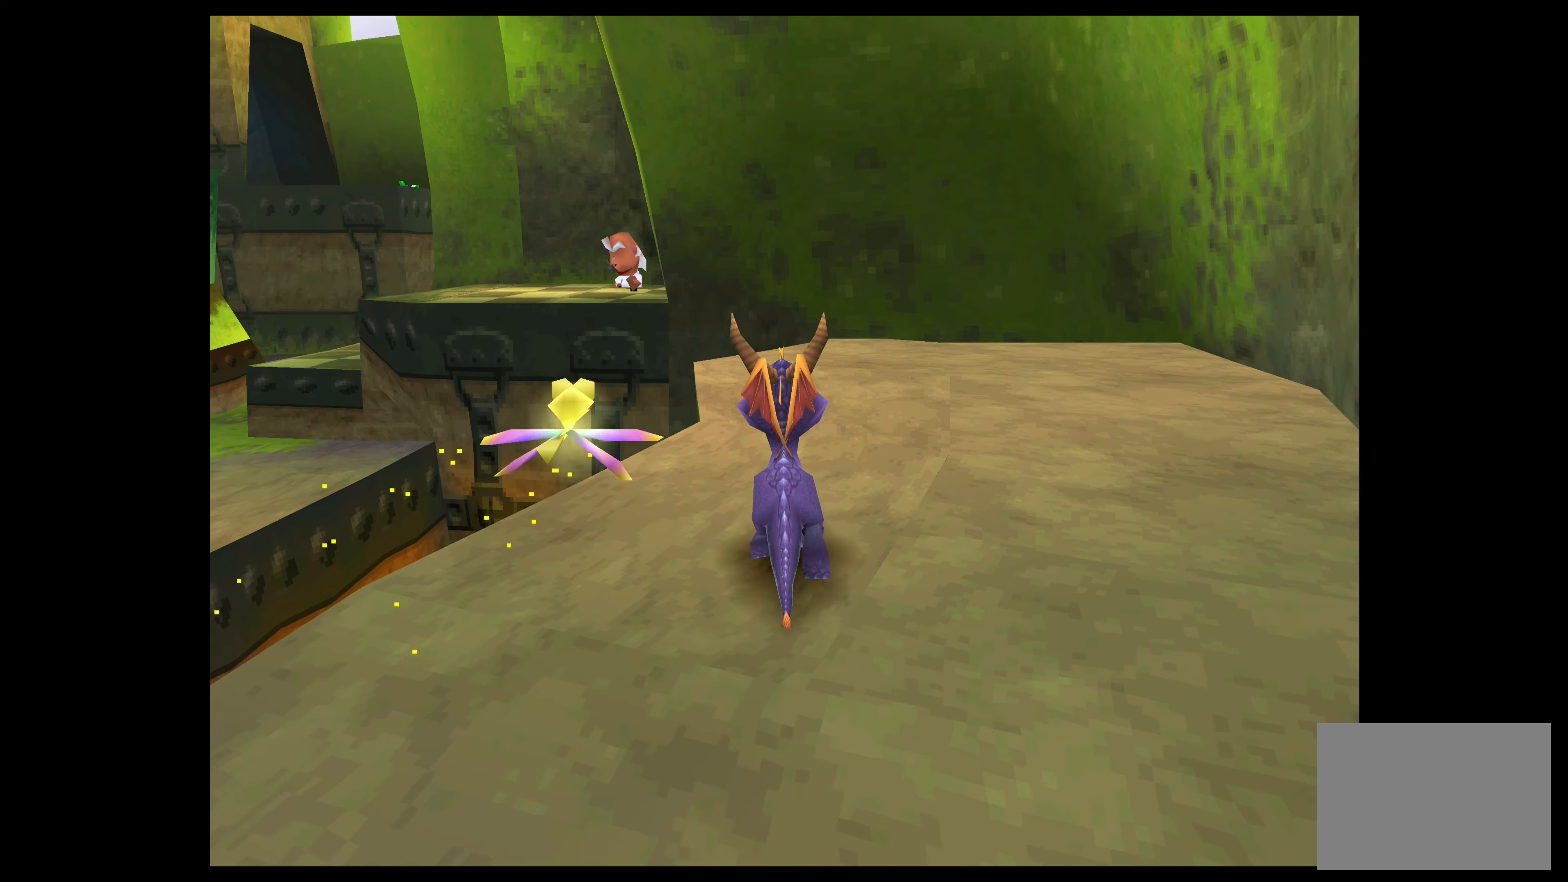
{"buttons": [], "left_stick": "up-left", "events": [[433, "left_stick", "up-left"]]}
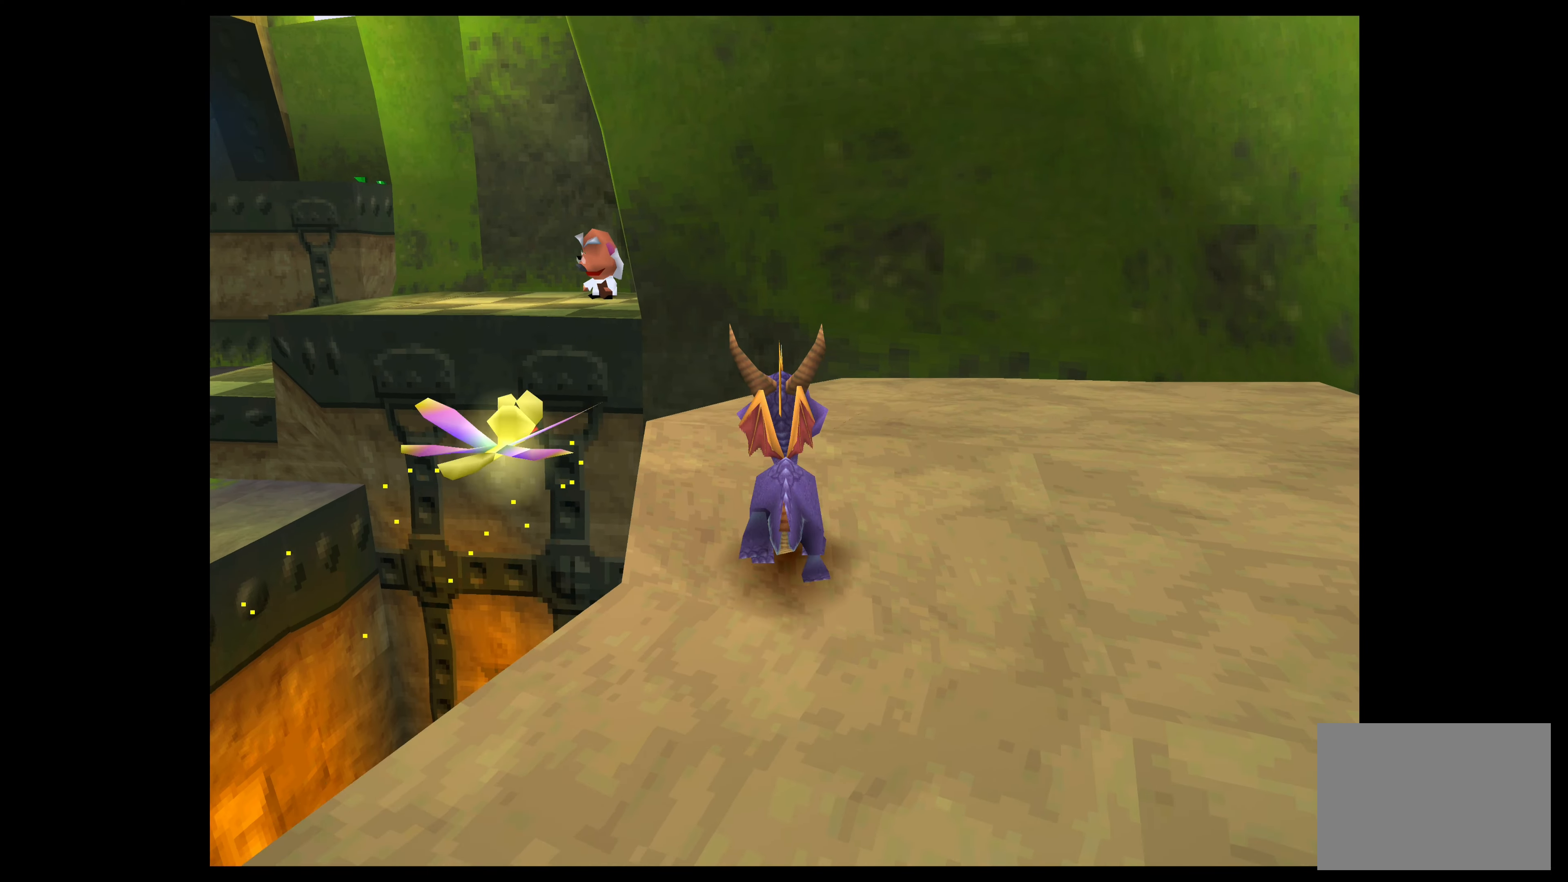
{"buttons": ["CROSS"], "left_stick": "up-left", "events": [[83, "left_stick", "up"], [367, "CROSS", "down"], [367, "left_stick", "up-left"]]}
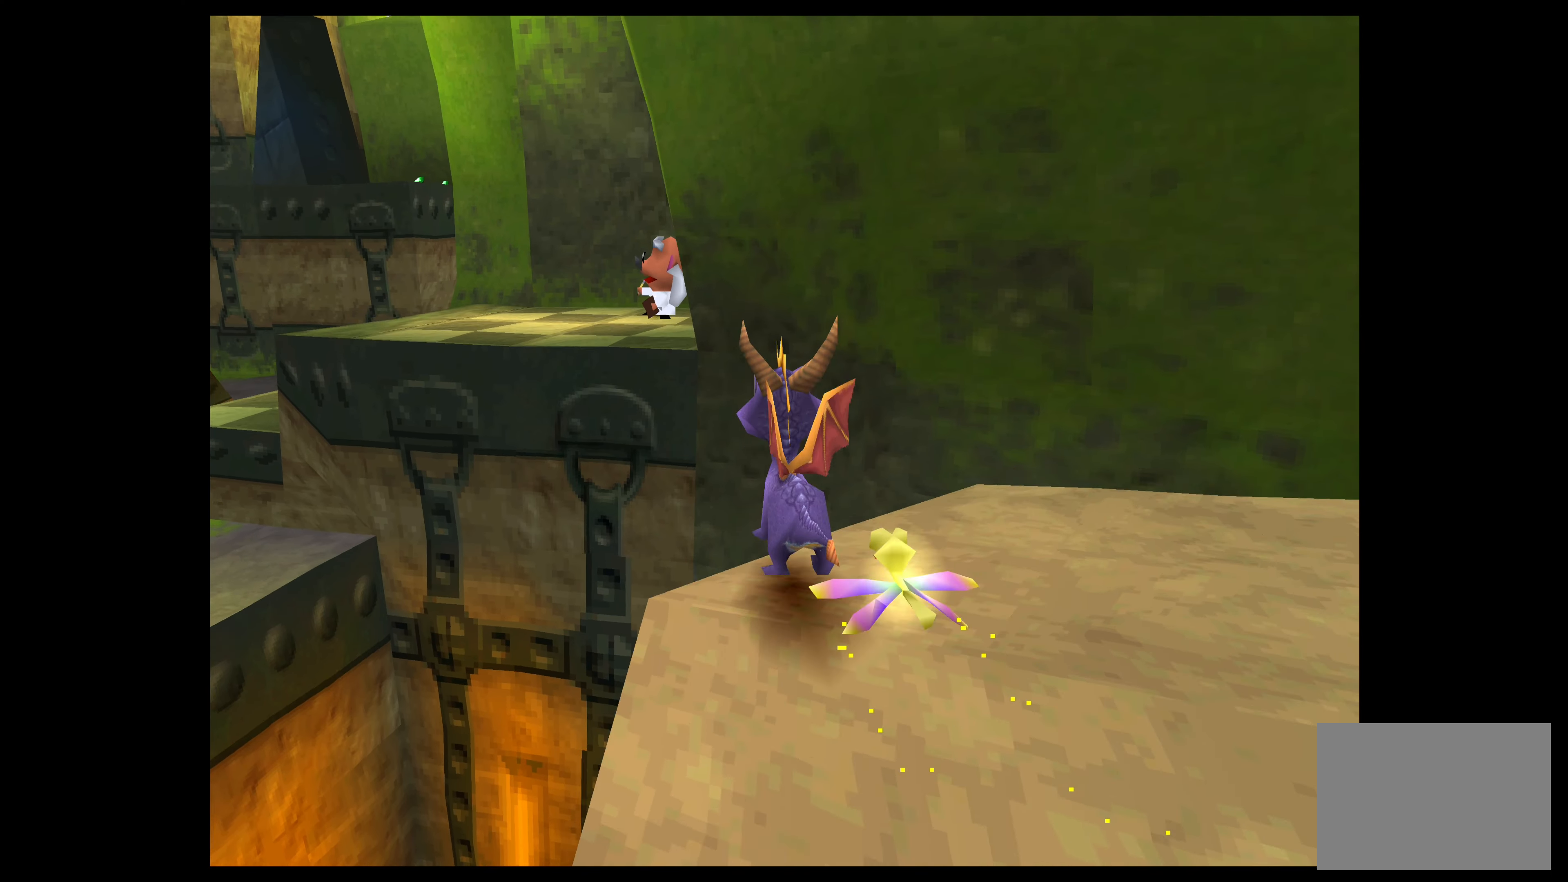
{"buttons": ["CROSS"], "left_stick": "up", "events": [[167, "CROSS", "up"], [333, "left_stick", "up"], [367, "CROSS", "down"]]}
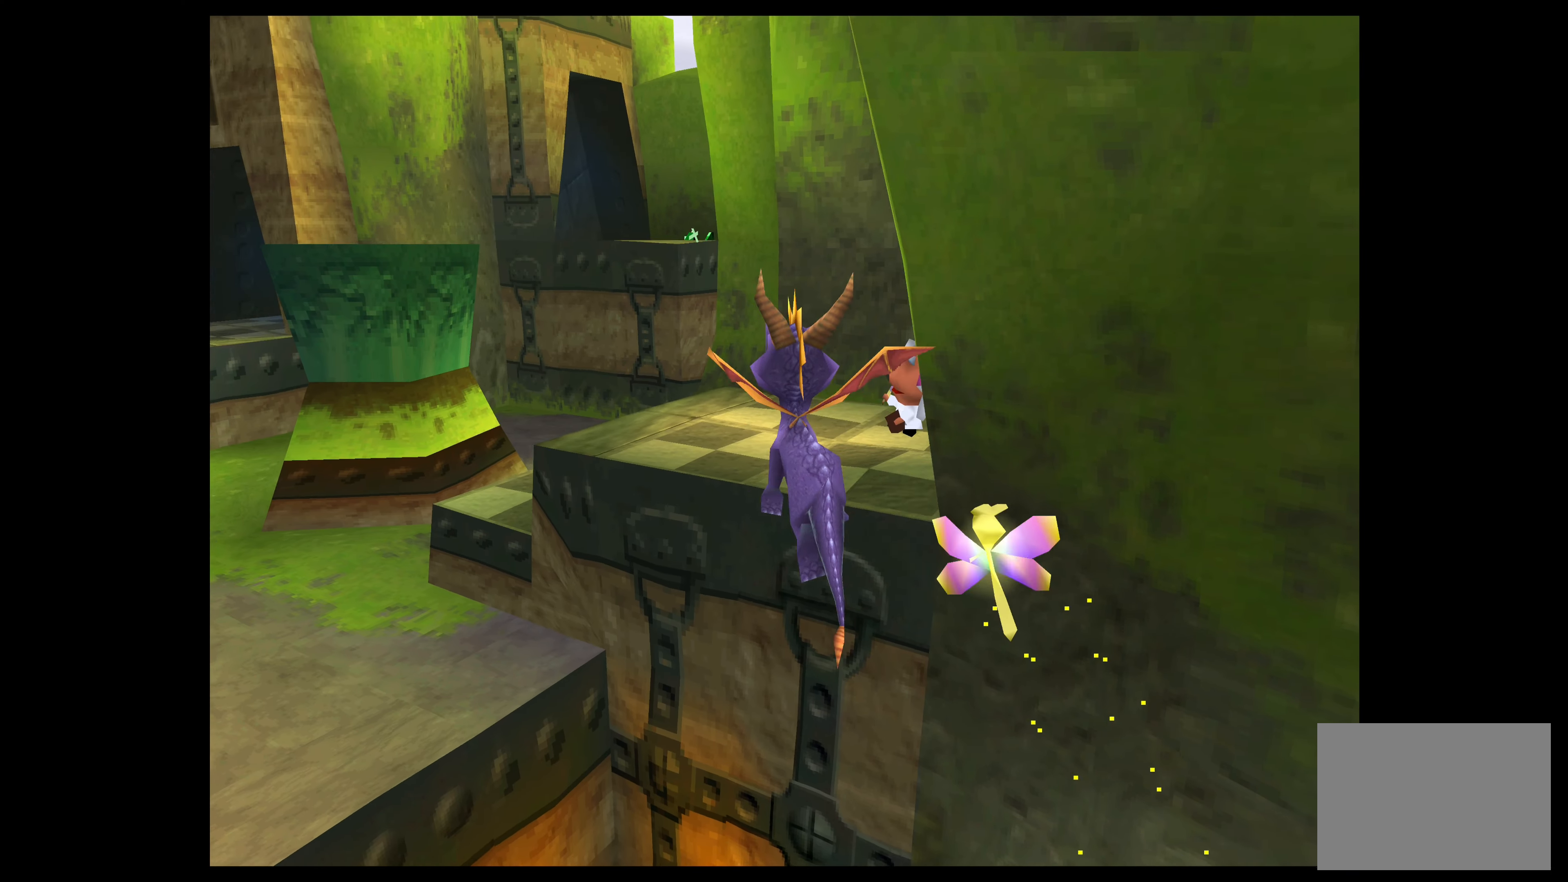
{"buttons": ["CROSS"], "left_stick": "up", "events": []}
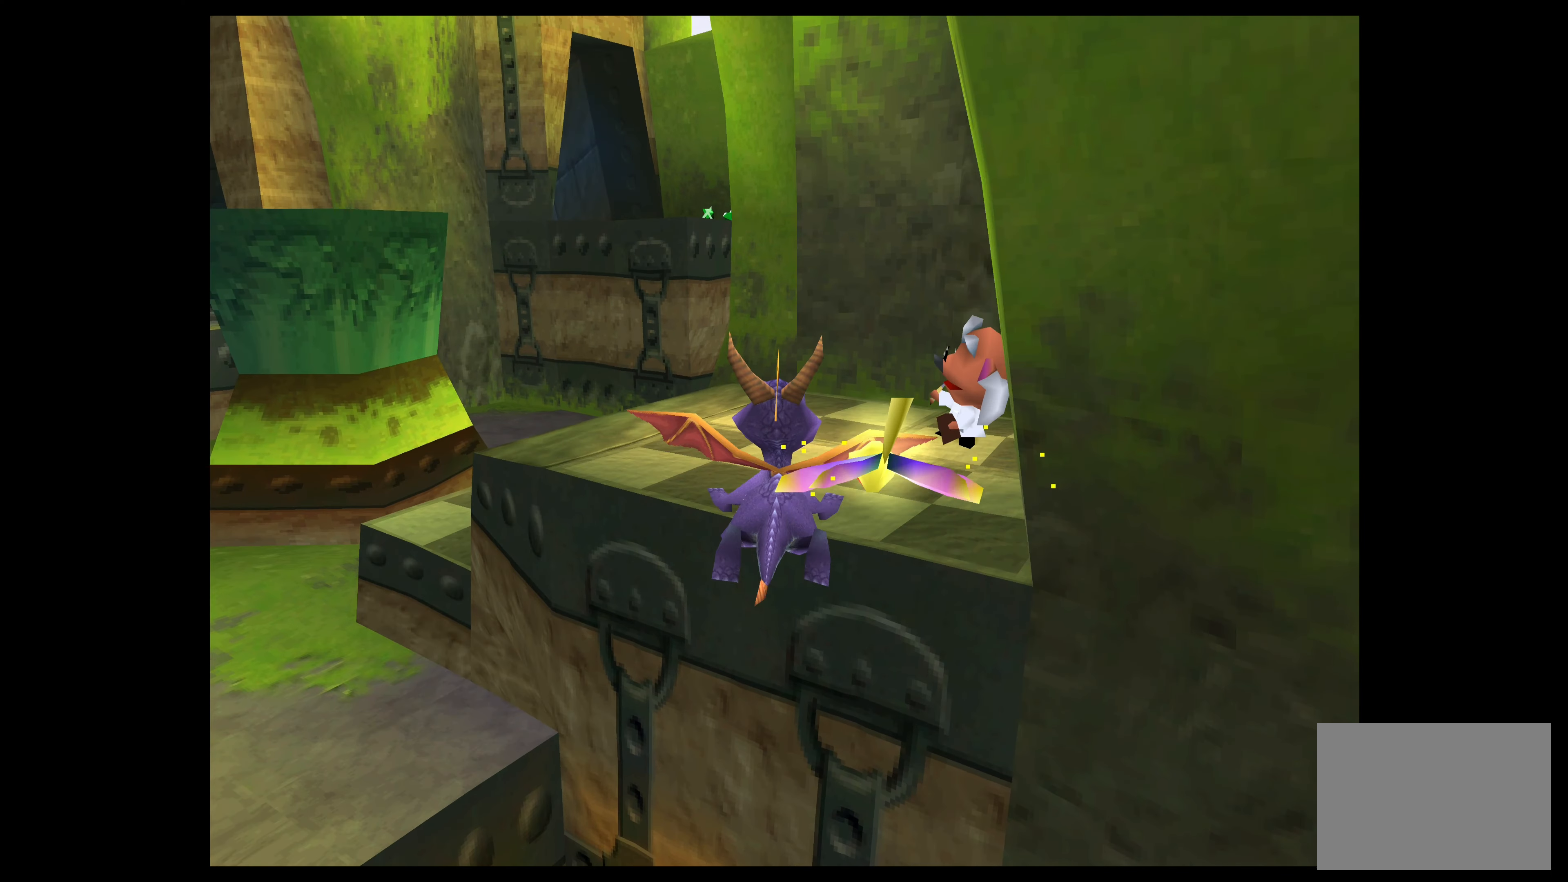
{"buttons": ["CROSS"], "left_stick": "up", "events": []}